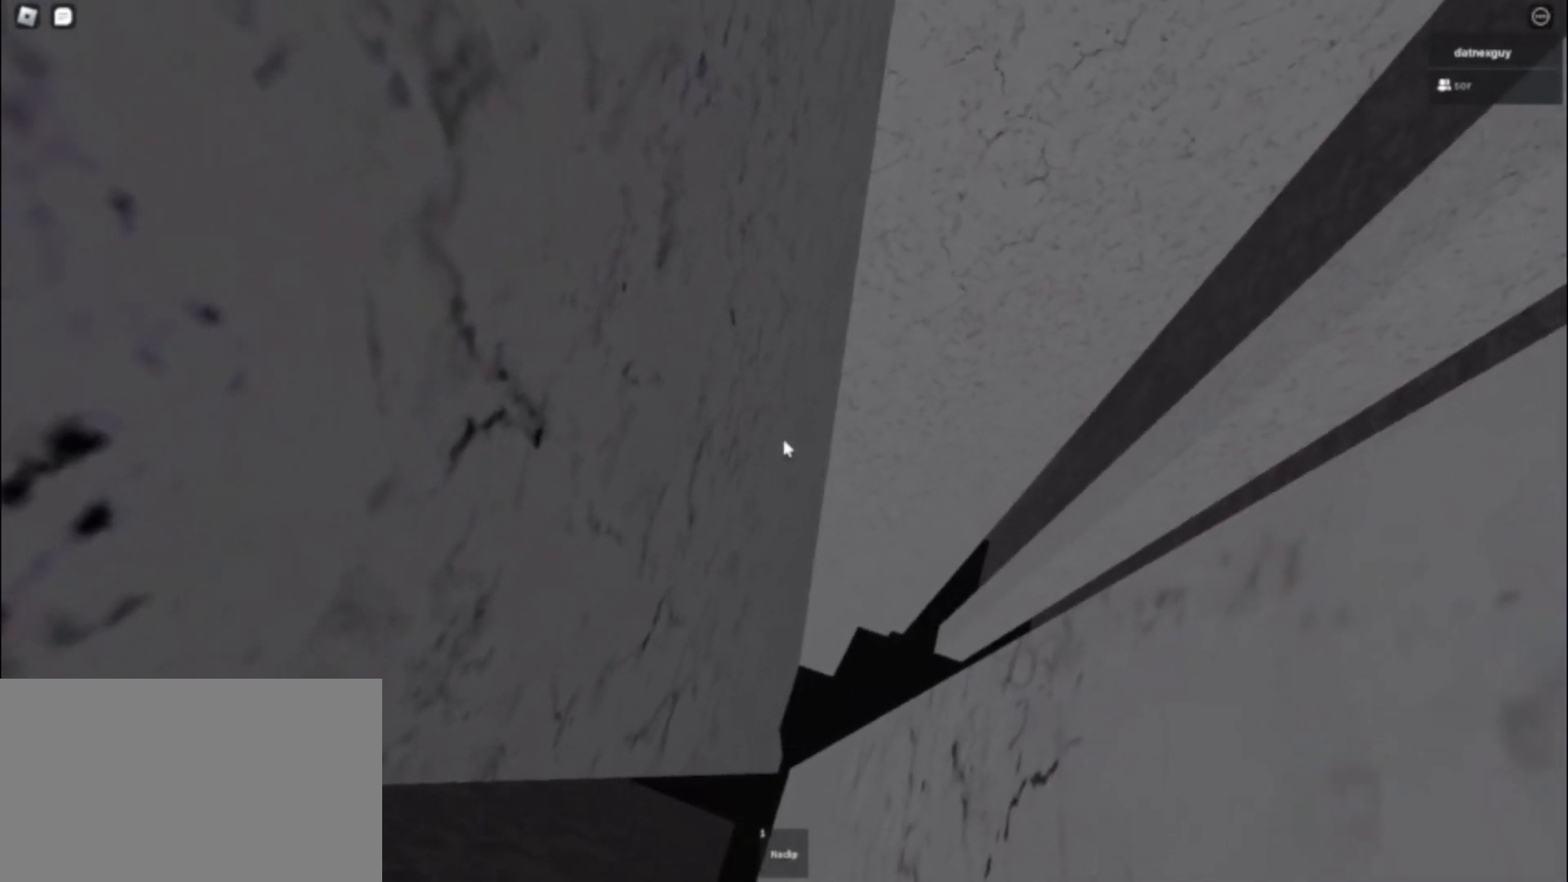
Gameplay with keyboard and mouse; each line is a JSON object with the keys and mouse buttons held at the frame after it. "events" lists presses ("down") and releases ("up") of "1", "2", "3", "4", "5", "a", "alt", "c", "caps_lock", "ctrl", "d", "e", "f", "g", "q", "r", "s", "shift", "space", "t", "tab", "v", "w", "x", "z", "mouse_left", "mouse_wheel" and "mouse_right" between this image and that frame as [ms after this image, input, new state], when the widget could be followed in between. "mouse_left", "mouse_wheel", "mouse_right" = the "left", "wheel", "right" buttons of the "mouse" list. No other keys are recorded. "wheel" means that the mouse wheel is clicked or scrolled. Not read: mouse_move.
{"keys": ["a", "s"], "mouse": ["right"], "events": []}
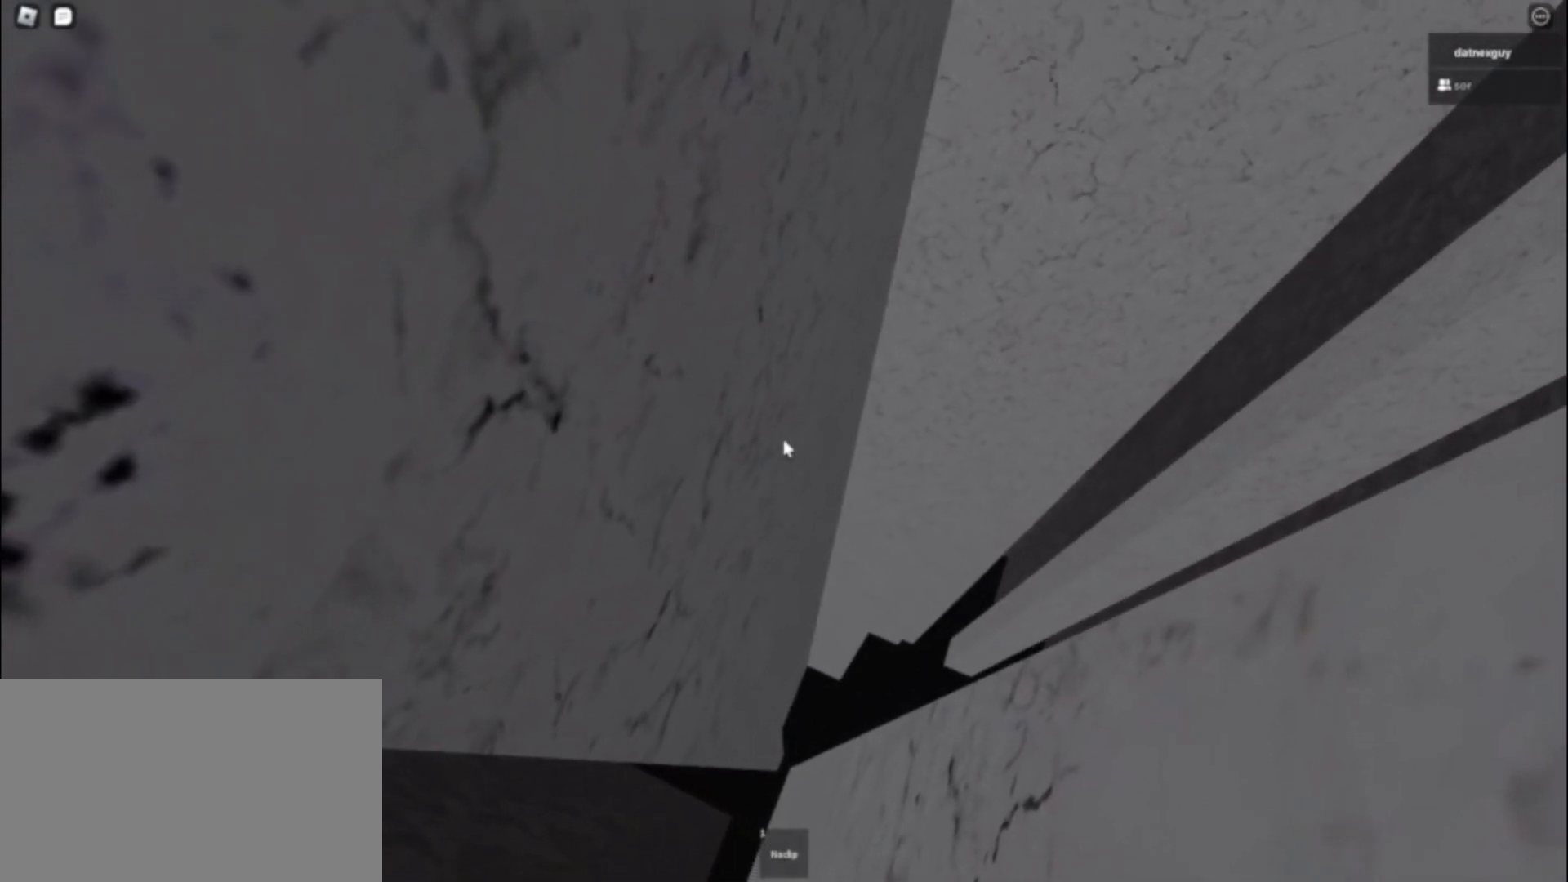
{"keys": ["a", "s"], "mouse": ["right"], "events": []}
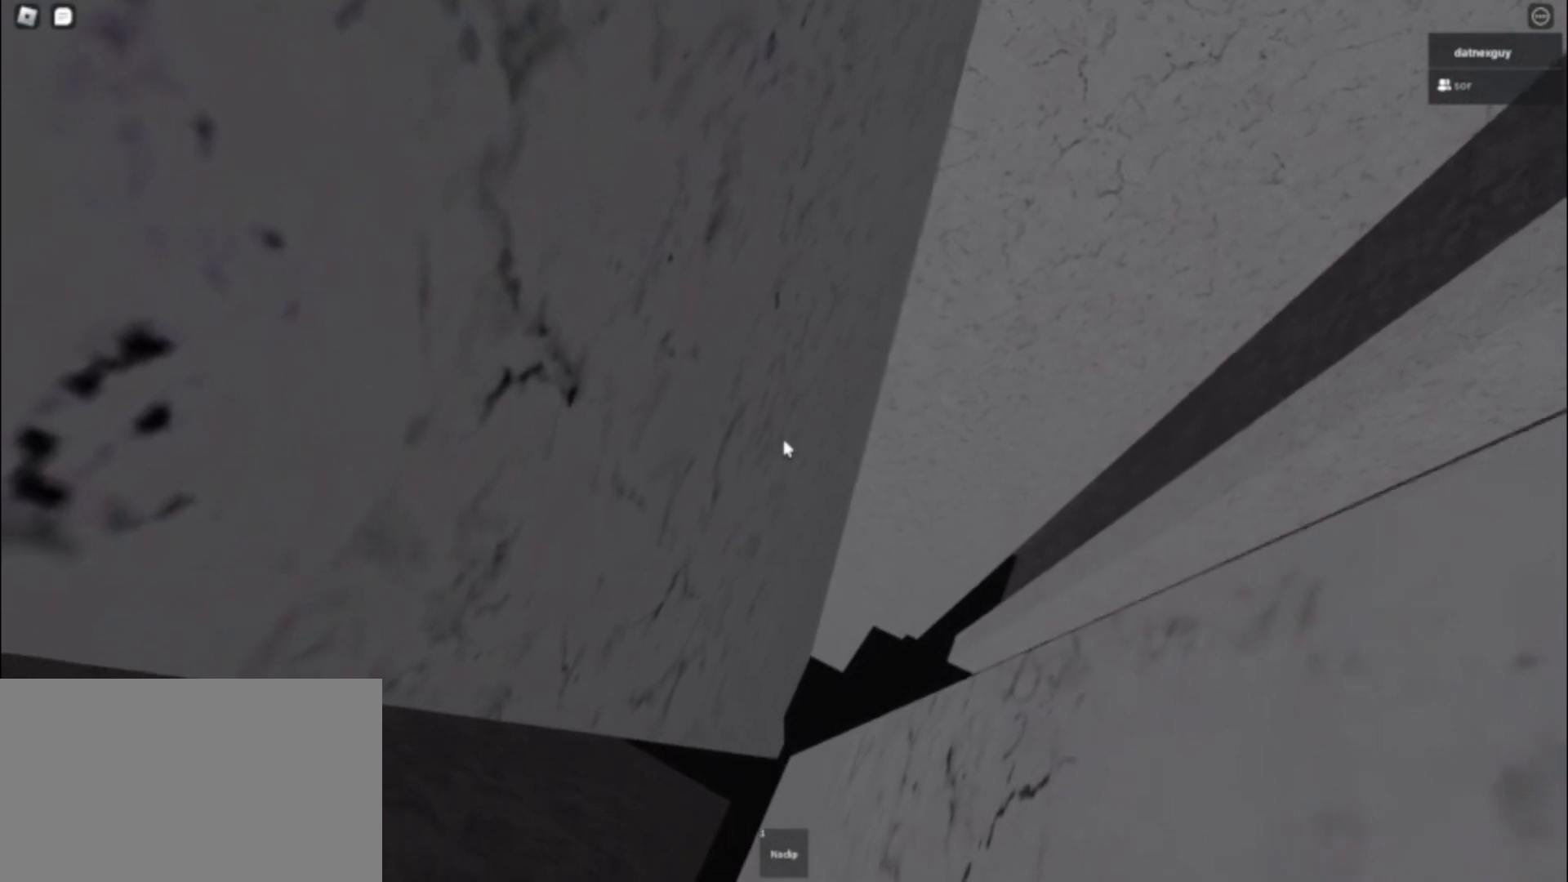
{"keys": ["a", "s"], "mouse": ["right"], "events": []}
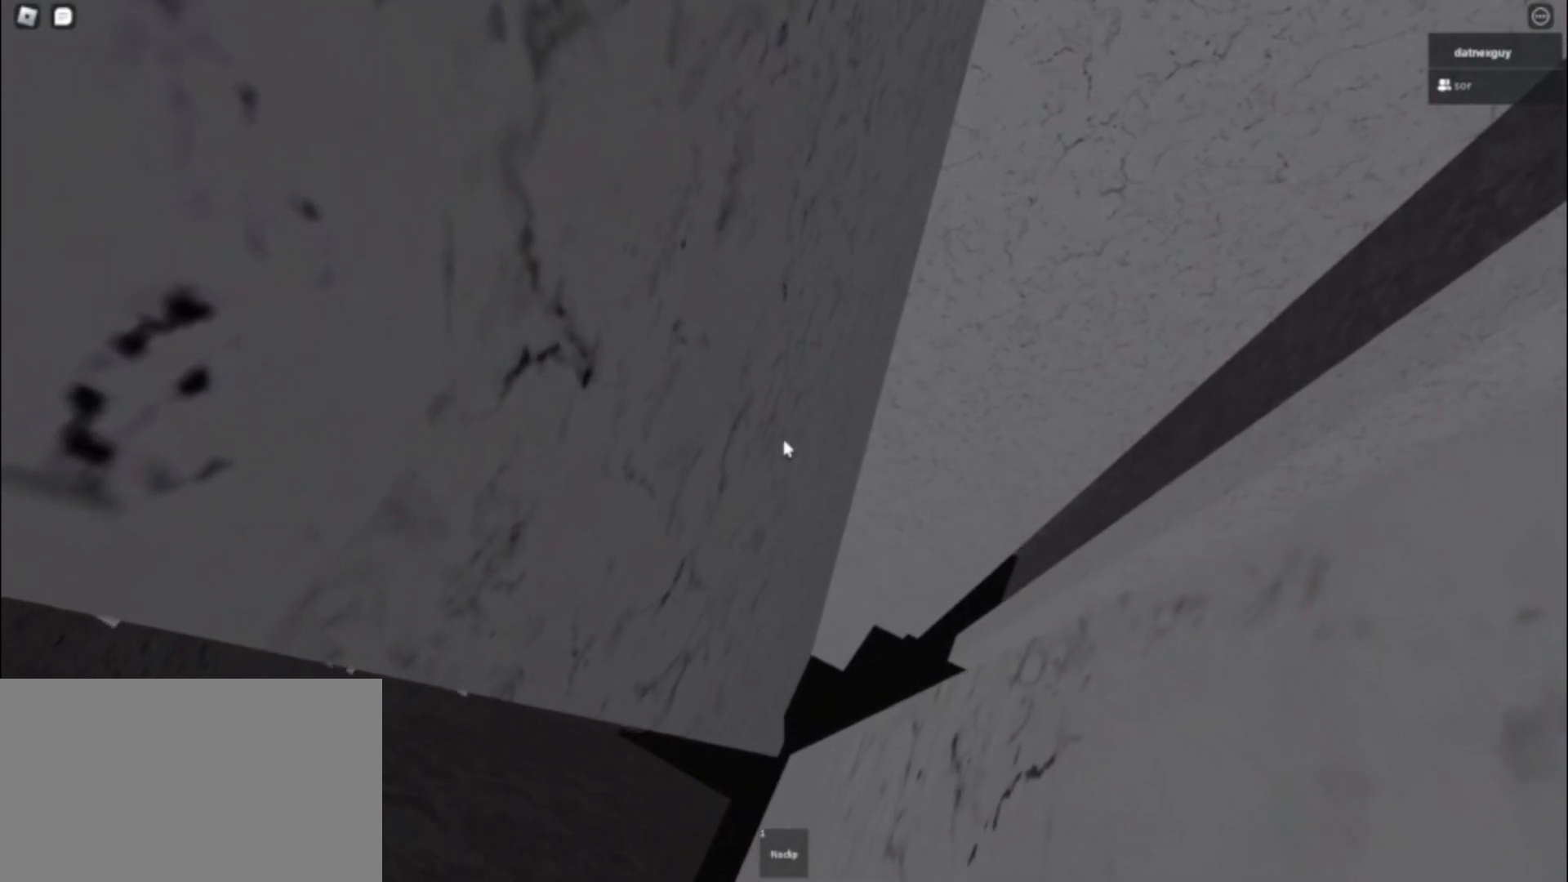
{"keys": ["a"], "mouse": ["right"], "events": [[433, "s", "up"]]}
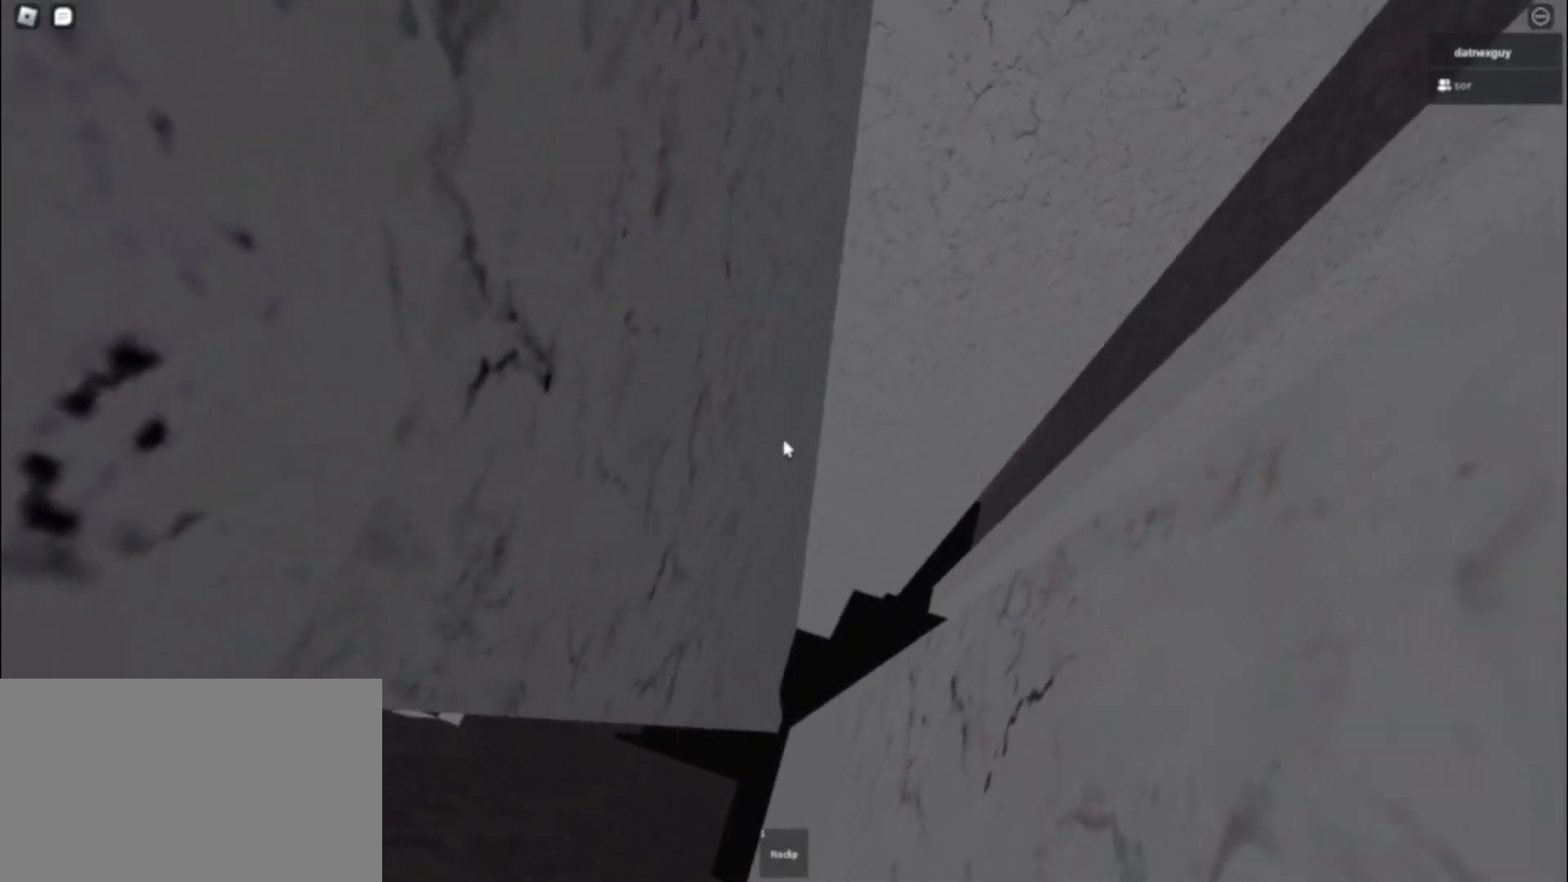
{"keys": ["a", "w"], "mouse": ["right"], "events": [[500, "w", "down"]]}
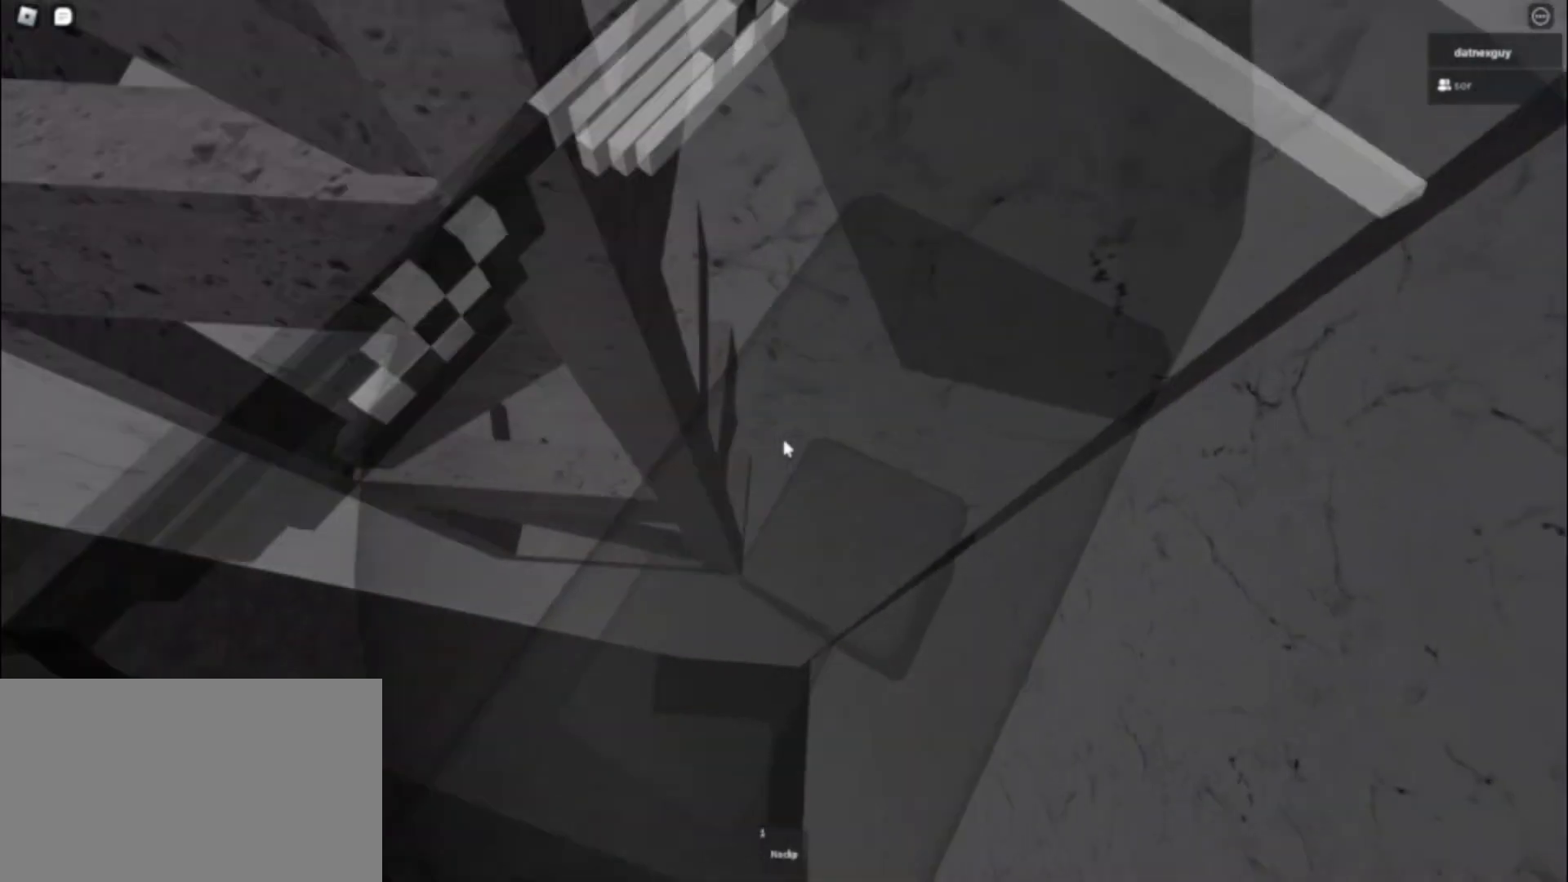
{"keys": [], "mouse": ["right"], "events": [[267, "a", "up"], [267, "w", "up"]]}
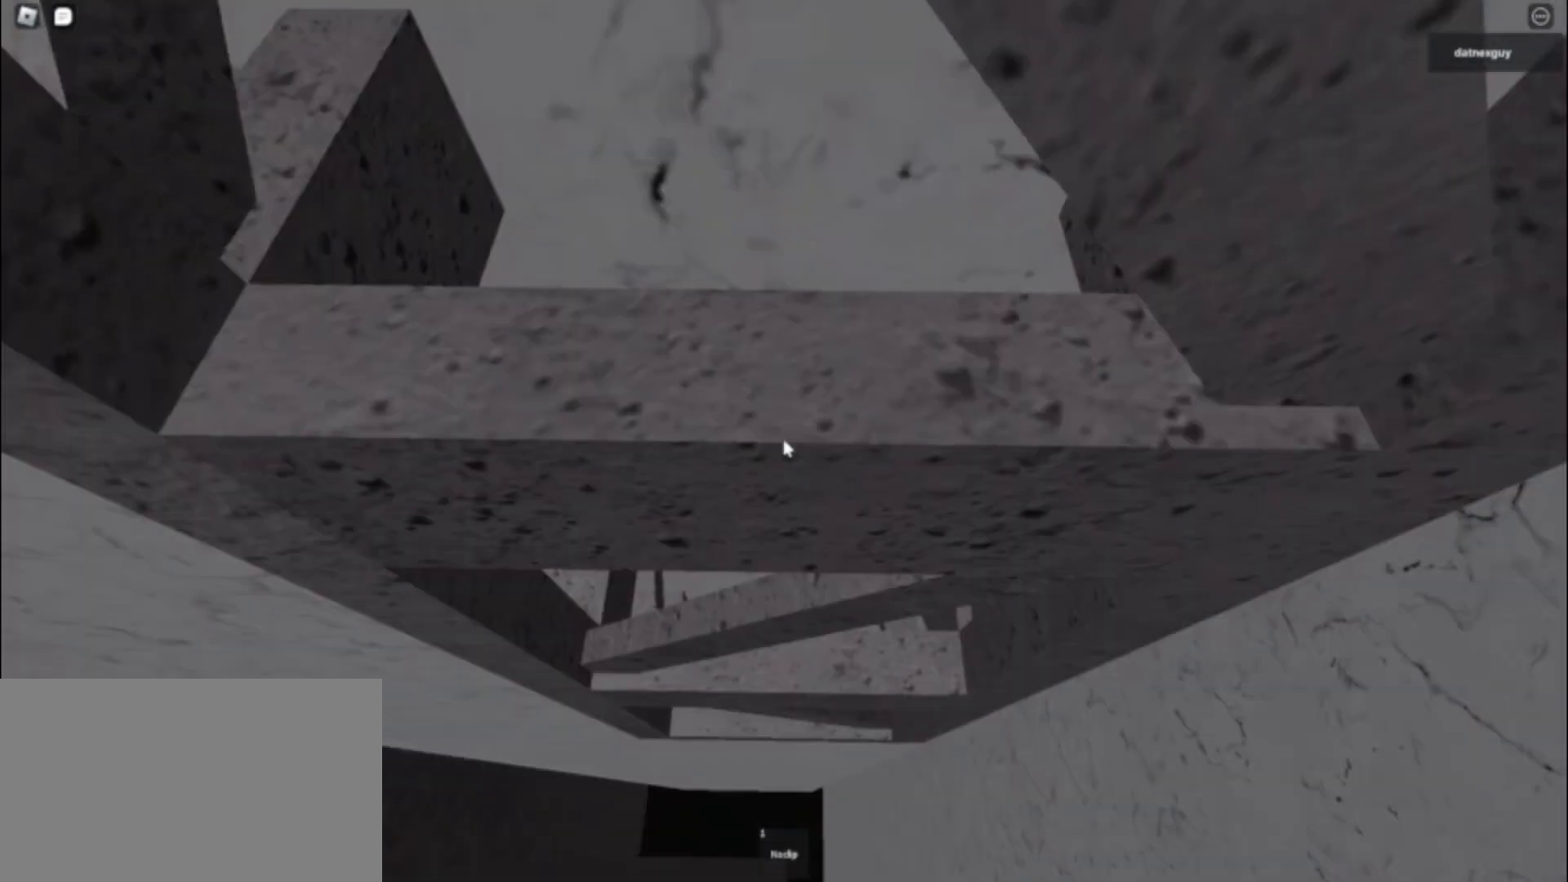
{"keys": ["a"], "mouse": ["right"], "events": [[150, "a", "down"], [333, "a", "up"], [383, "a", "down"]]}
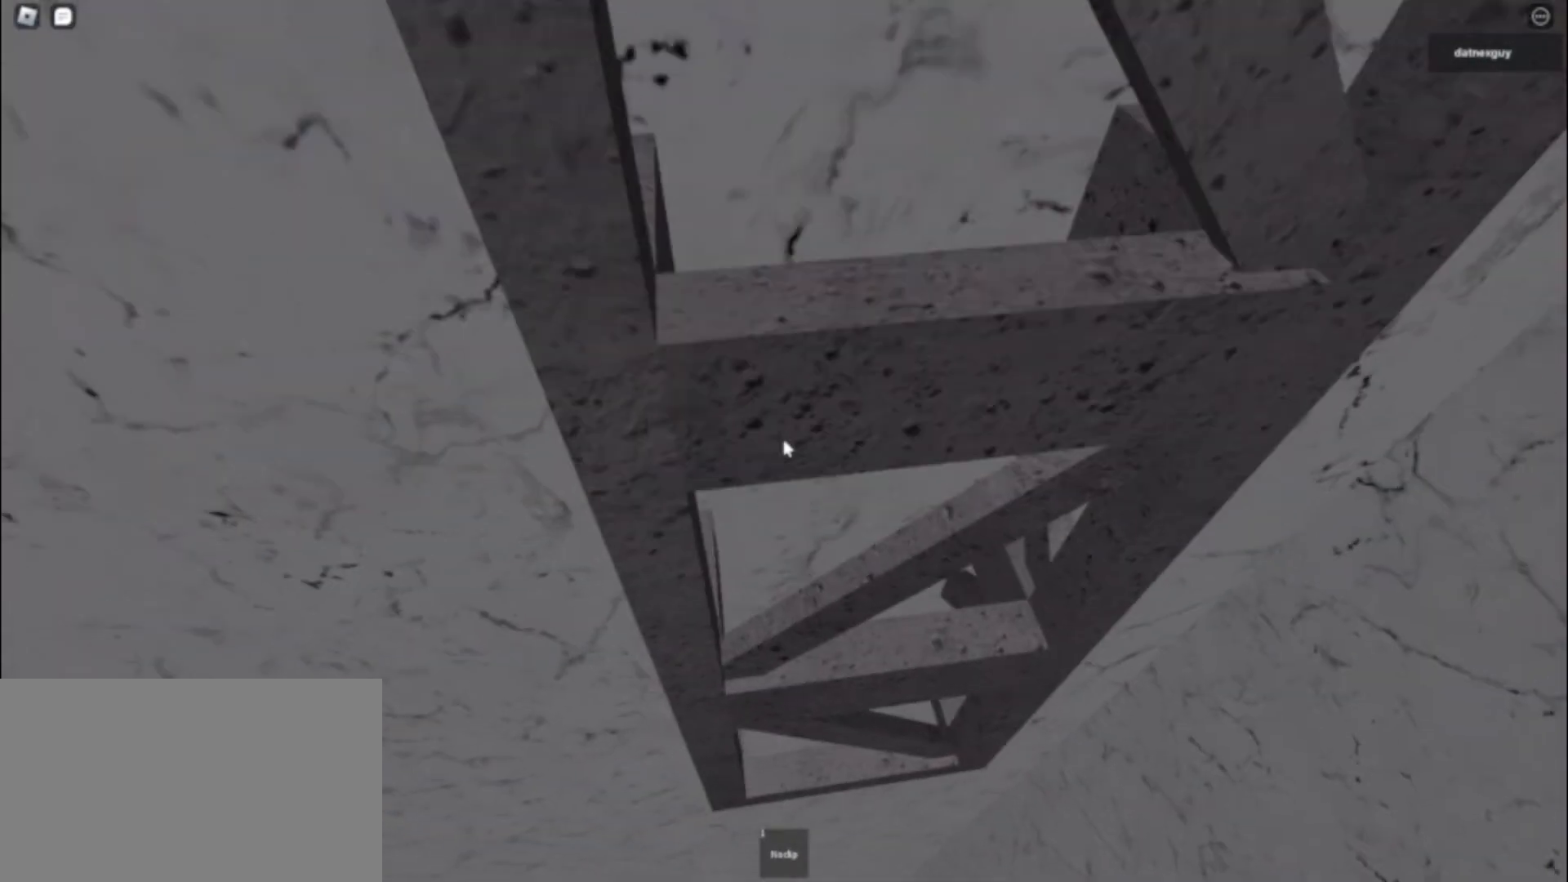
{"keys": ["s"], "mouse": ["right"], "events": [[67, "a", "up"], [167, "a", "down"], [300, "a", "up"], [450, "s", "down"]]}
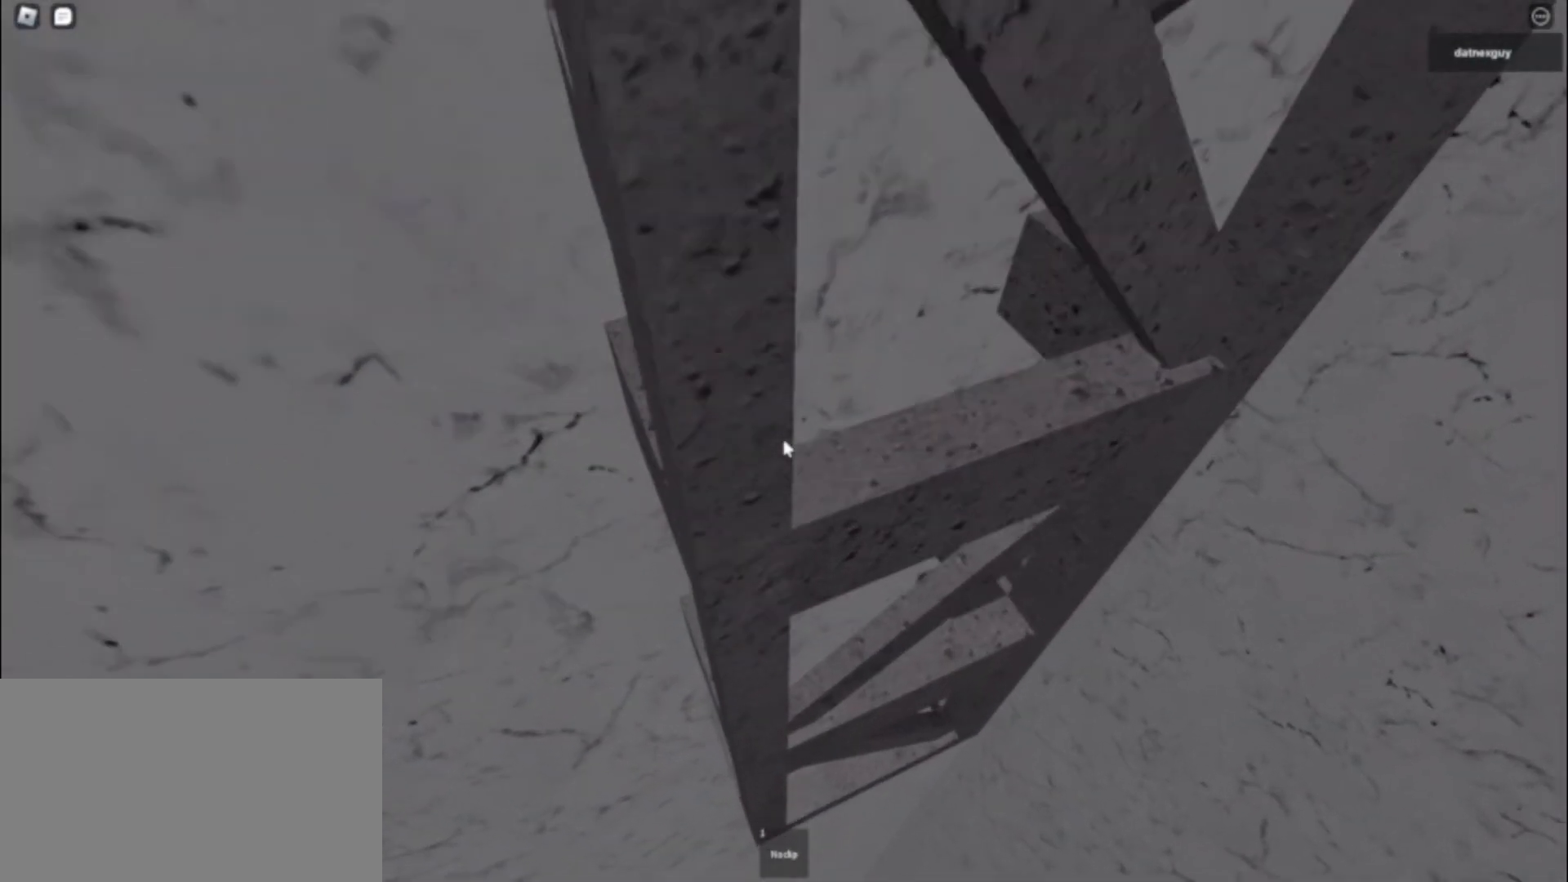
{"keys": ["a", "space", "w"], "mouse": ["right"], "events": [[33, "s", "up"], [183, "a", "down"], [367, "w", "down"], [500, "space", "down"]]}
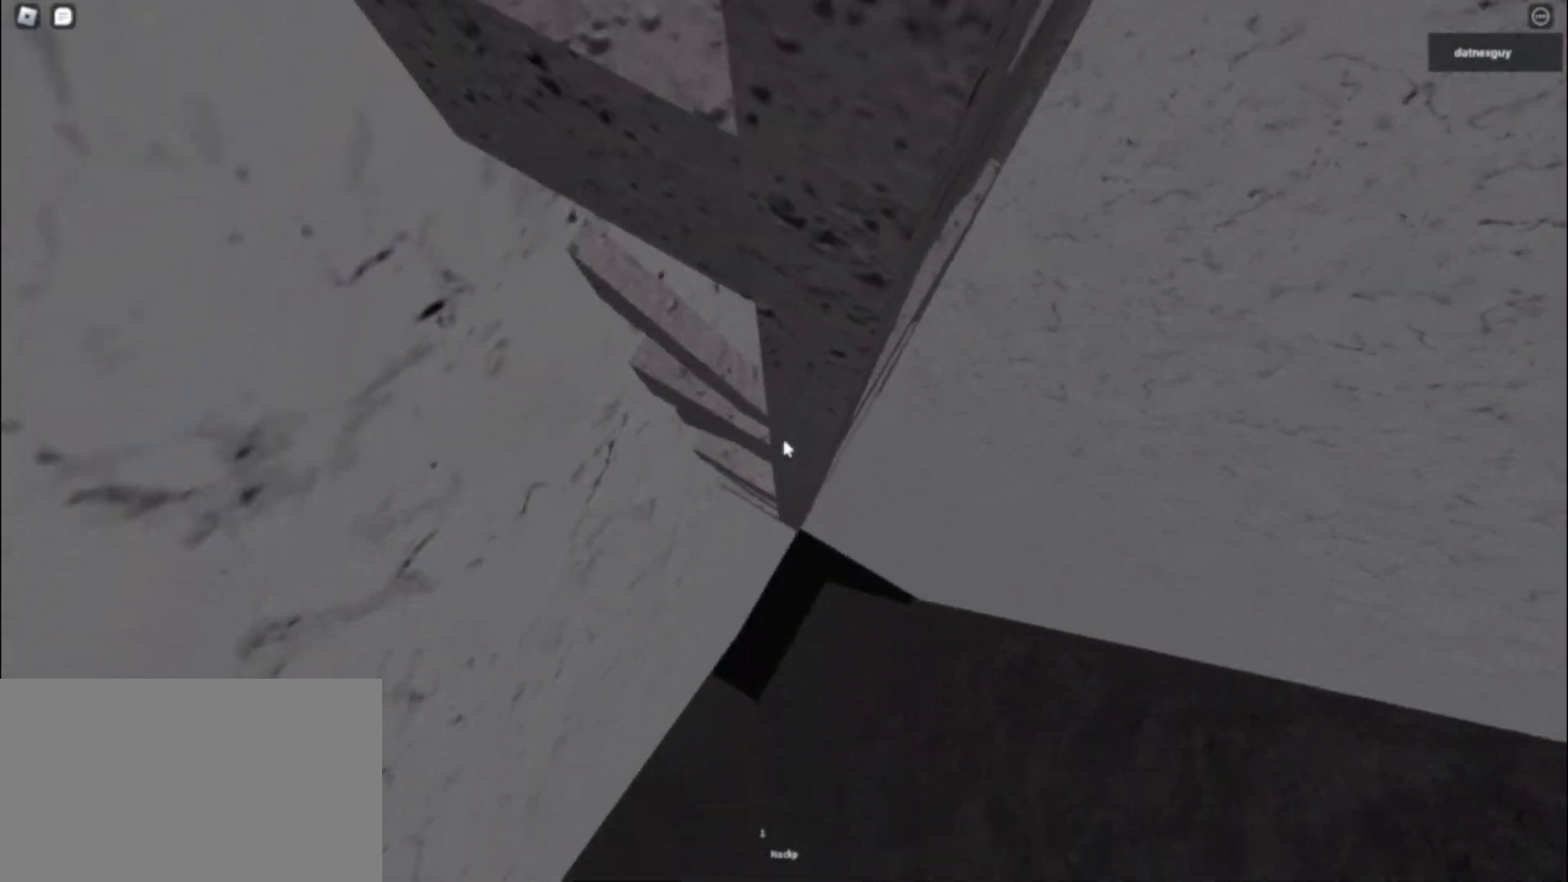
{"keys": ["a", "space", "w"], "mouse": ["right"], "events": []}
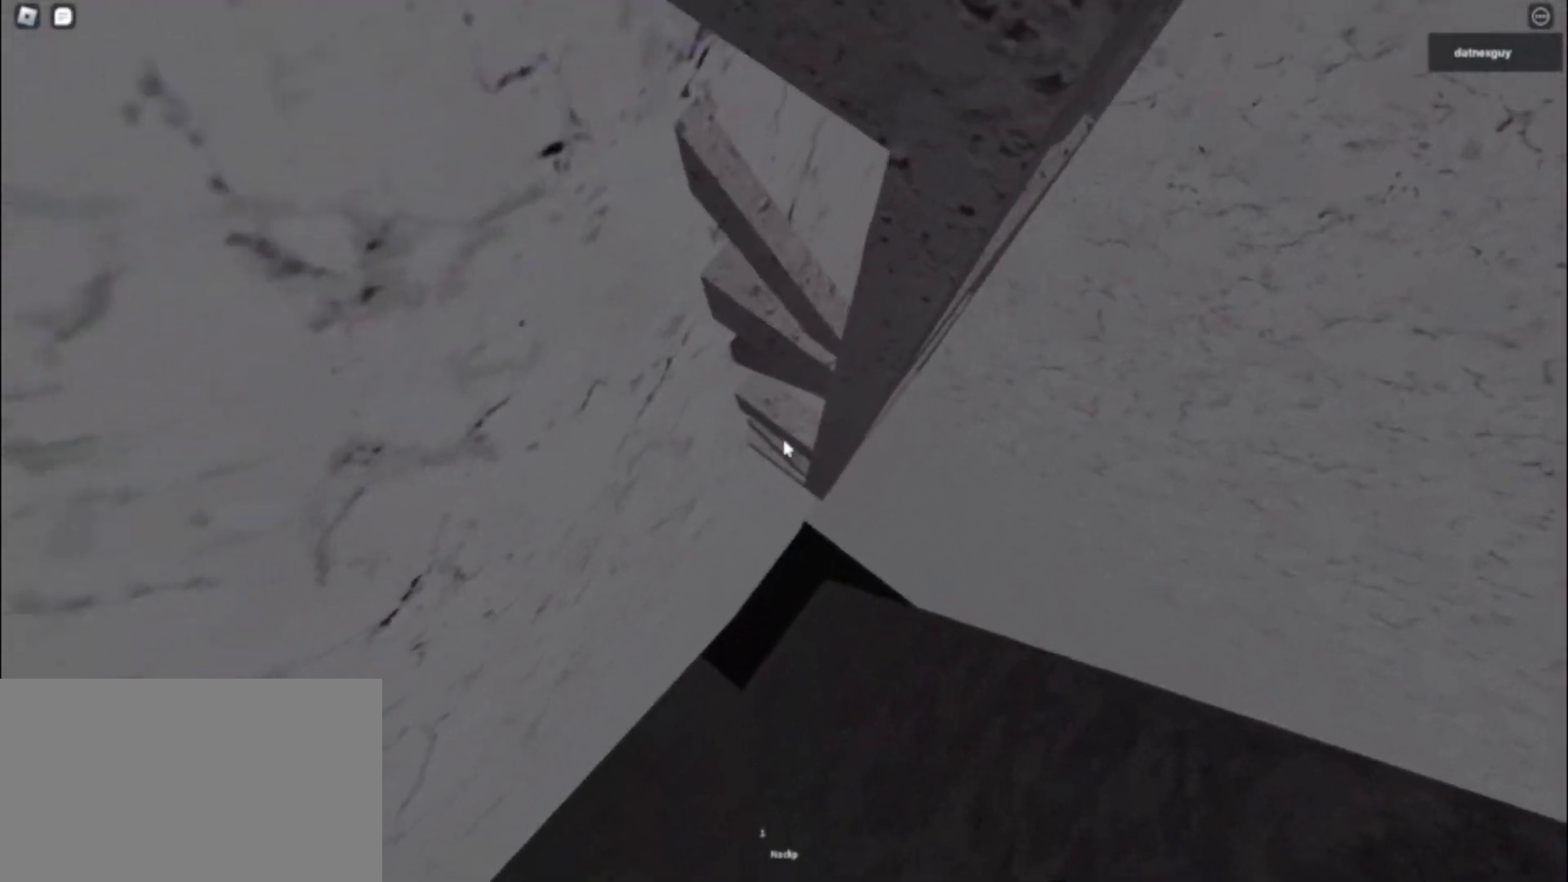
{"keys": [], "mouse": ["right"], "events": [[67, "a", "up"], [67, "space", "up"], [67, "w", "up"], [150, "w", "down"], [200, "w", "up"], [300, "w", "down"], [350, "w", "up"], [433, "w", "down"], [483, "w", "up"]]}
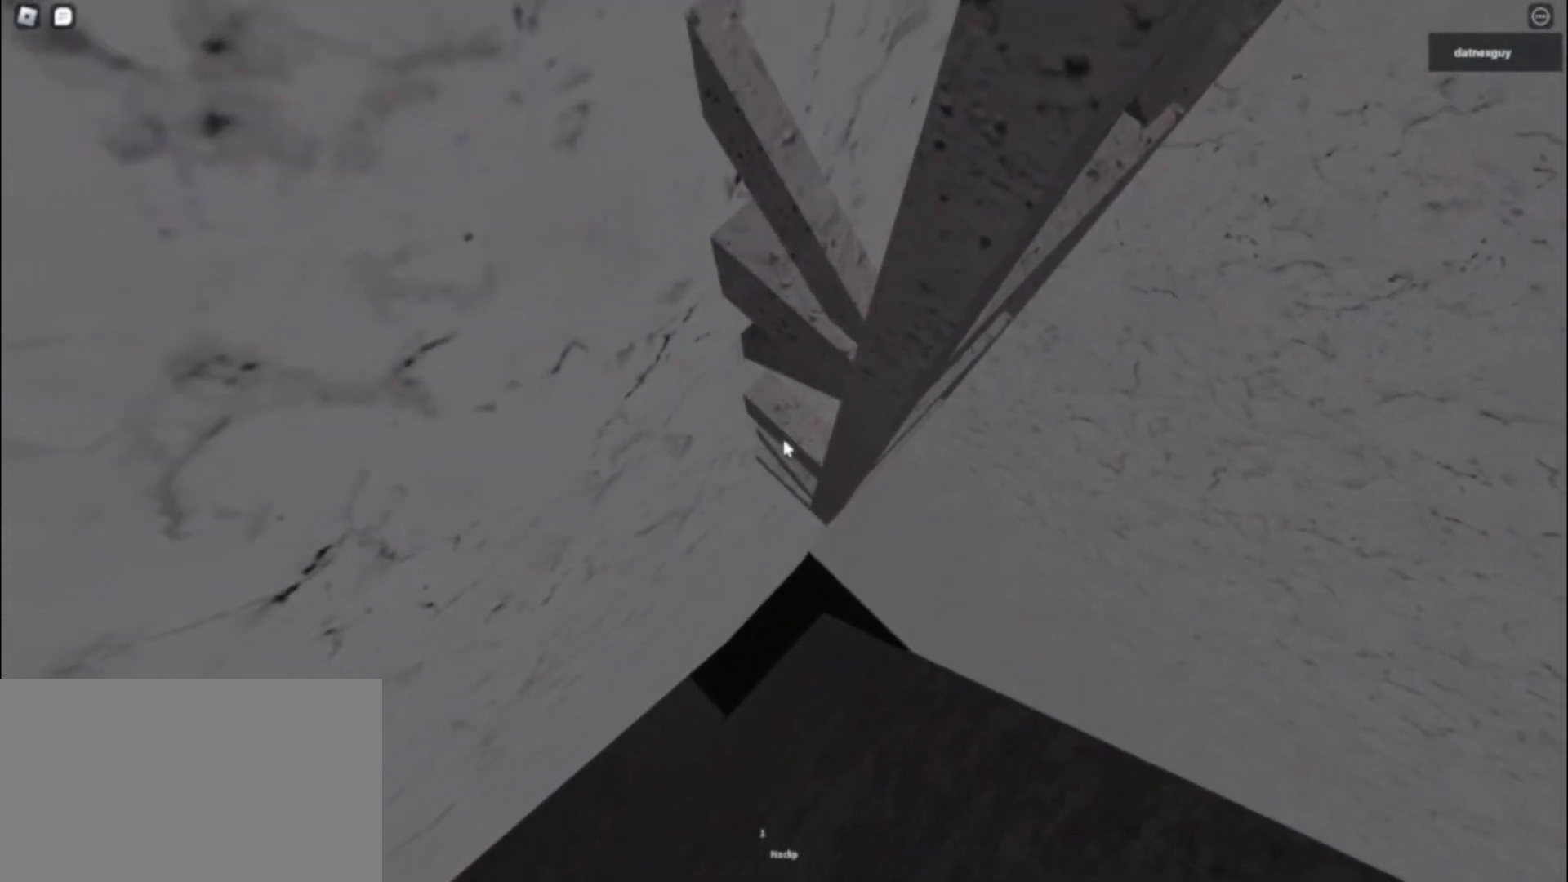
{"keys": ["w"], "mouse": ["right"], "events": [[133, "w", "down"], [217, "w", "up"], [267, "w", "down"], [400, "w", "up"], [500, "w", "down"]]}
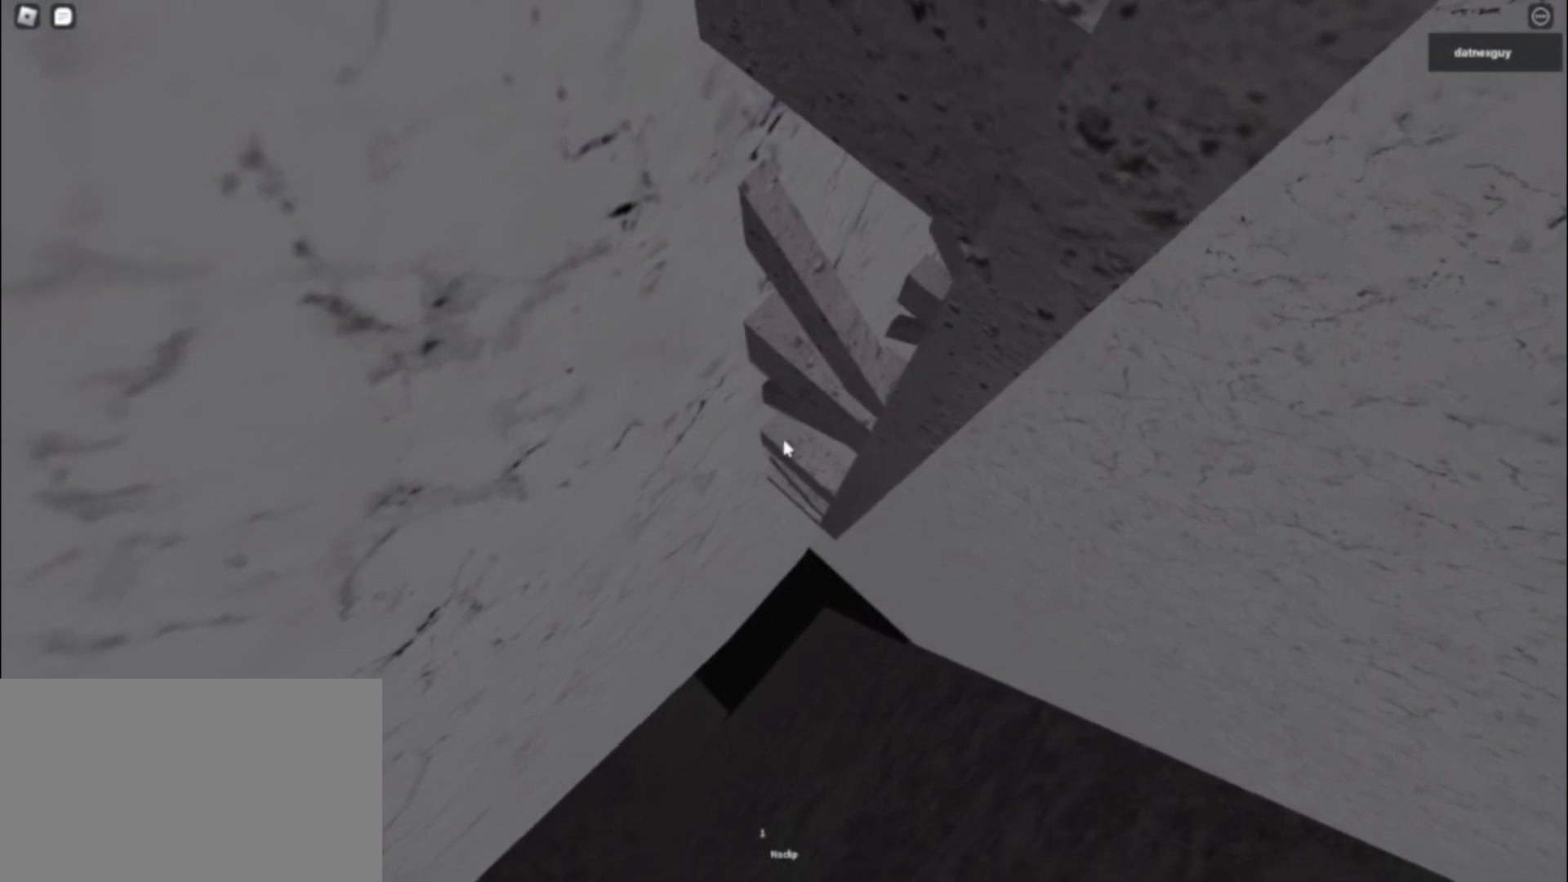
{"keys": [], "mouse": ["right"], "events": [[50, "w", "up"], [150, "w", "down"], [183, "w", "up"], [233, "w", "down"], [333, "w", "up"], [383, "w", "down"], [417, "w", "up"]]}
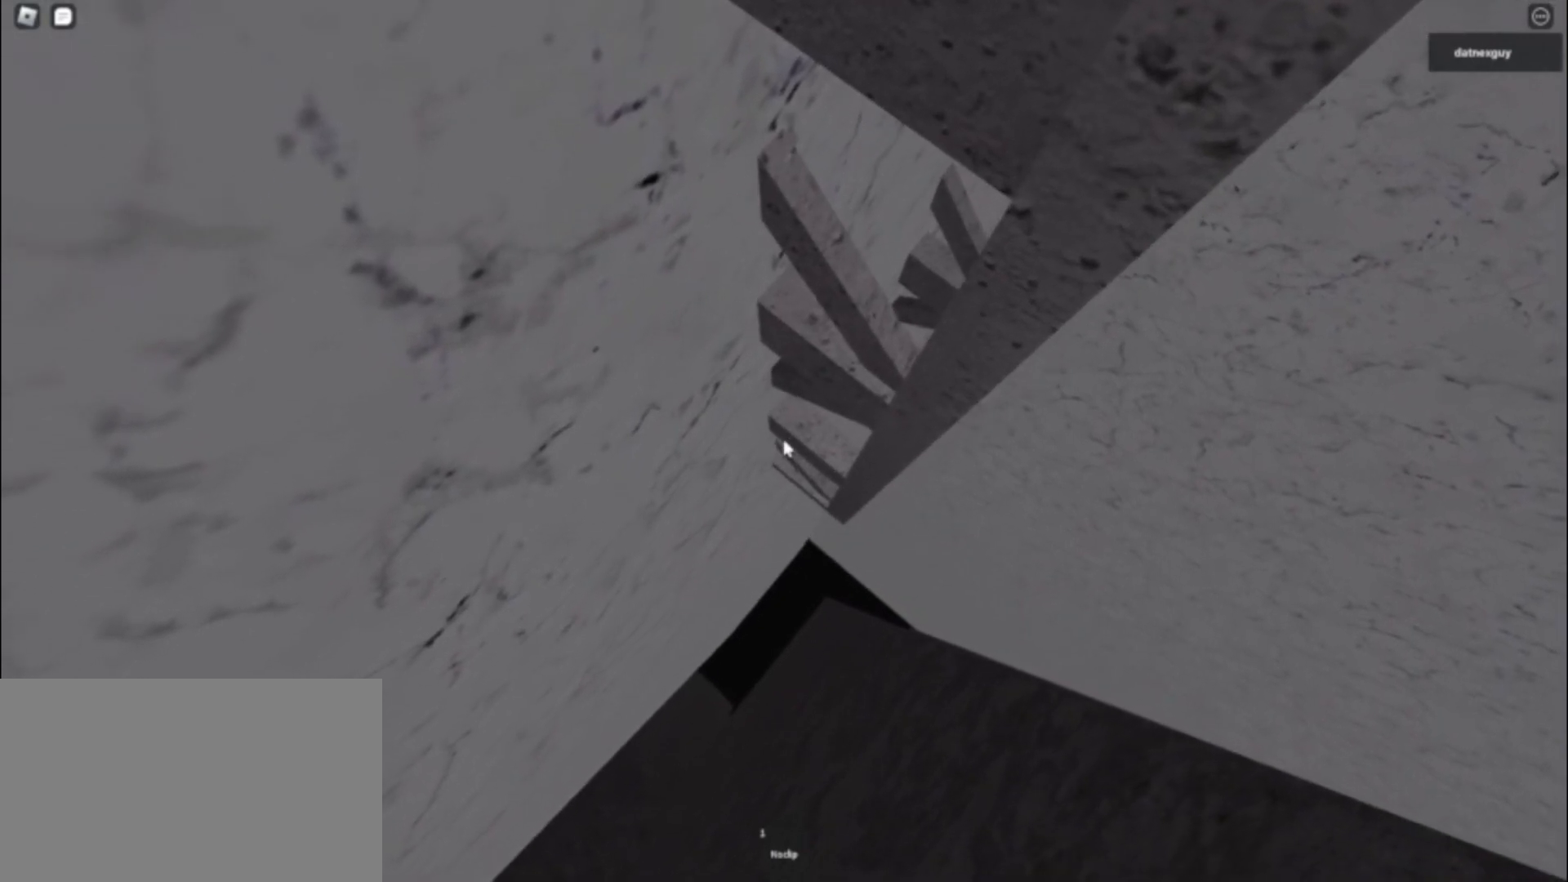
{"keys": [], "mouse": ["right"], "events": [[67, "w", "down"], [117, "w", "up"], [200, "w", "down"], [250, "w", "up"]]}
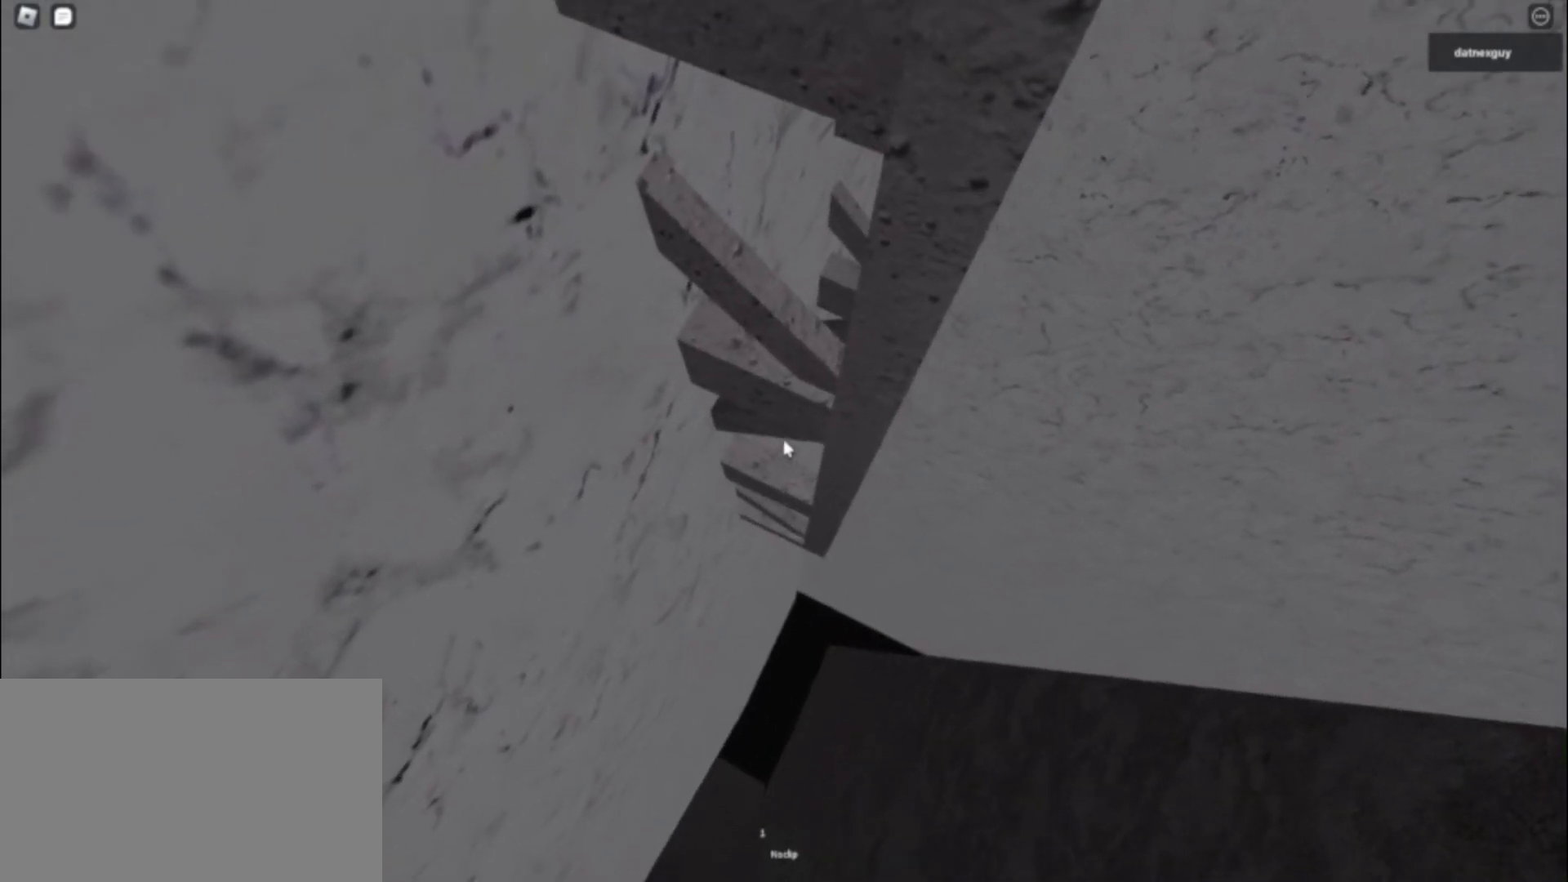
{"keys": [], "mouse": ["right"], "events": []}
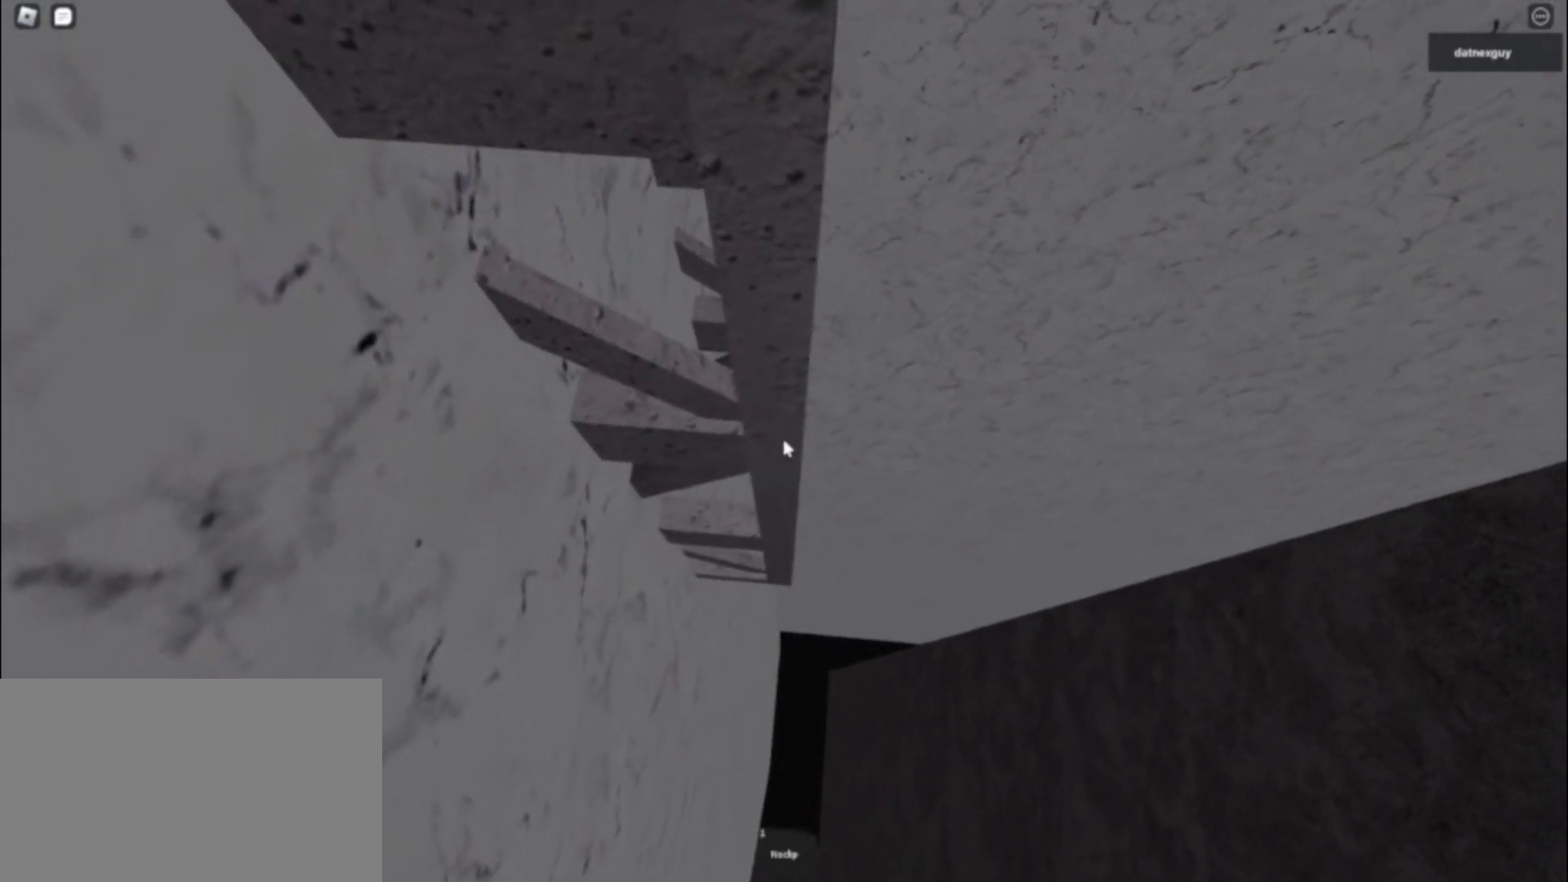
{"keys": [], "mouse": ["right"], "events": [[433, "s", "down"], [483, "s", "up"]]}
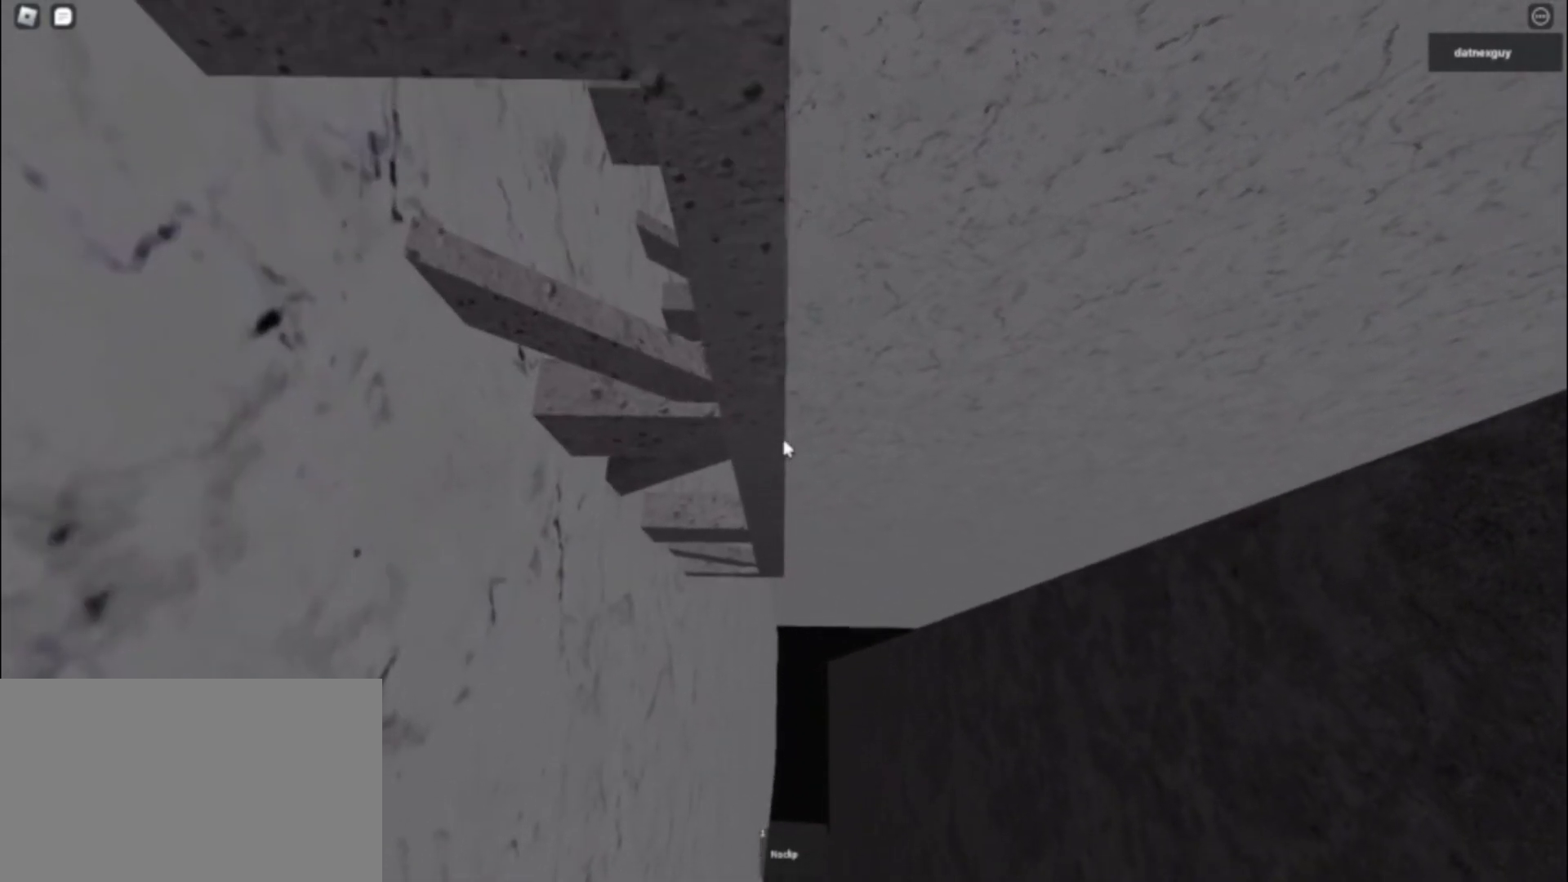
{"keys": [], "mouse": ["right"], "events": [[400, "w", "down"], [450, "w", "up"]]}
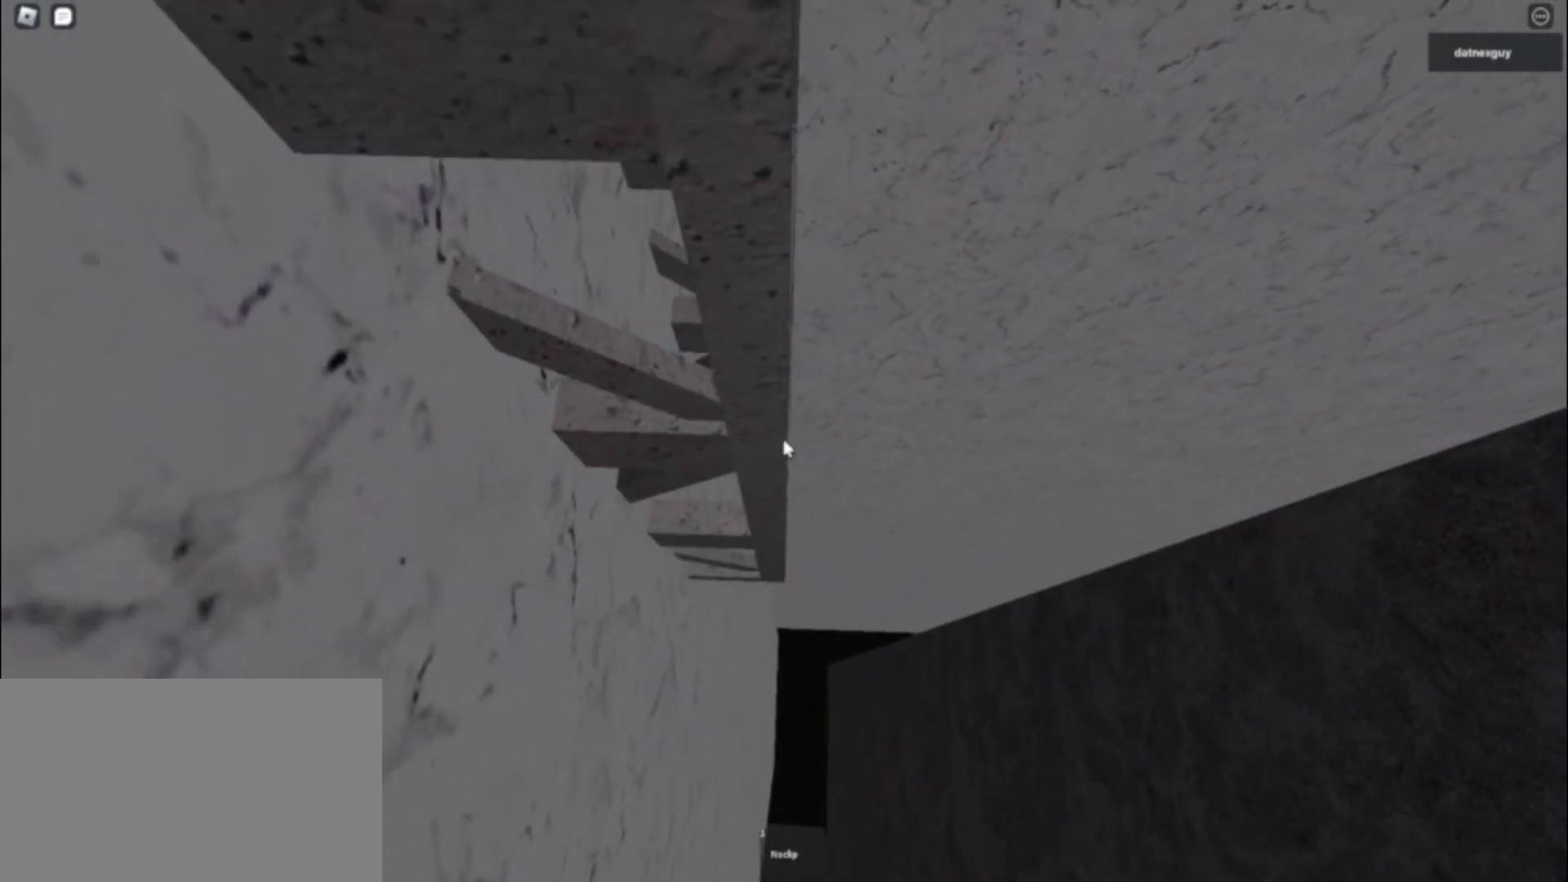
{"keys": [], "mouse": ["right"]}
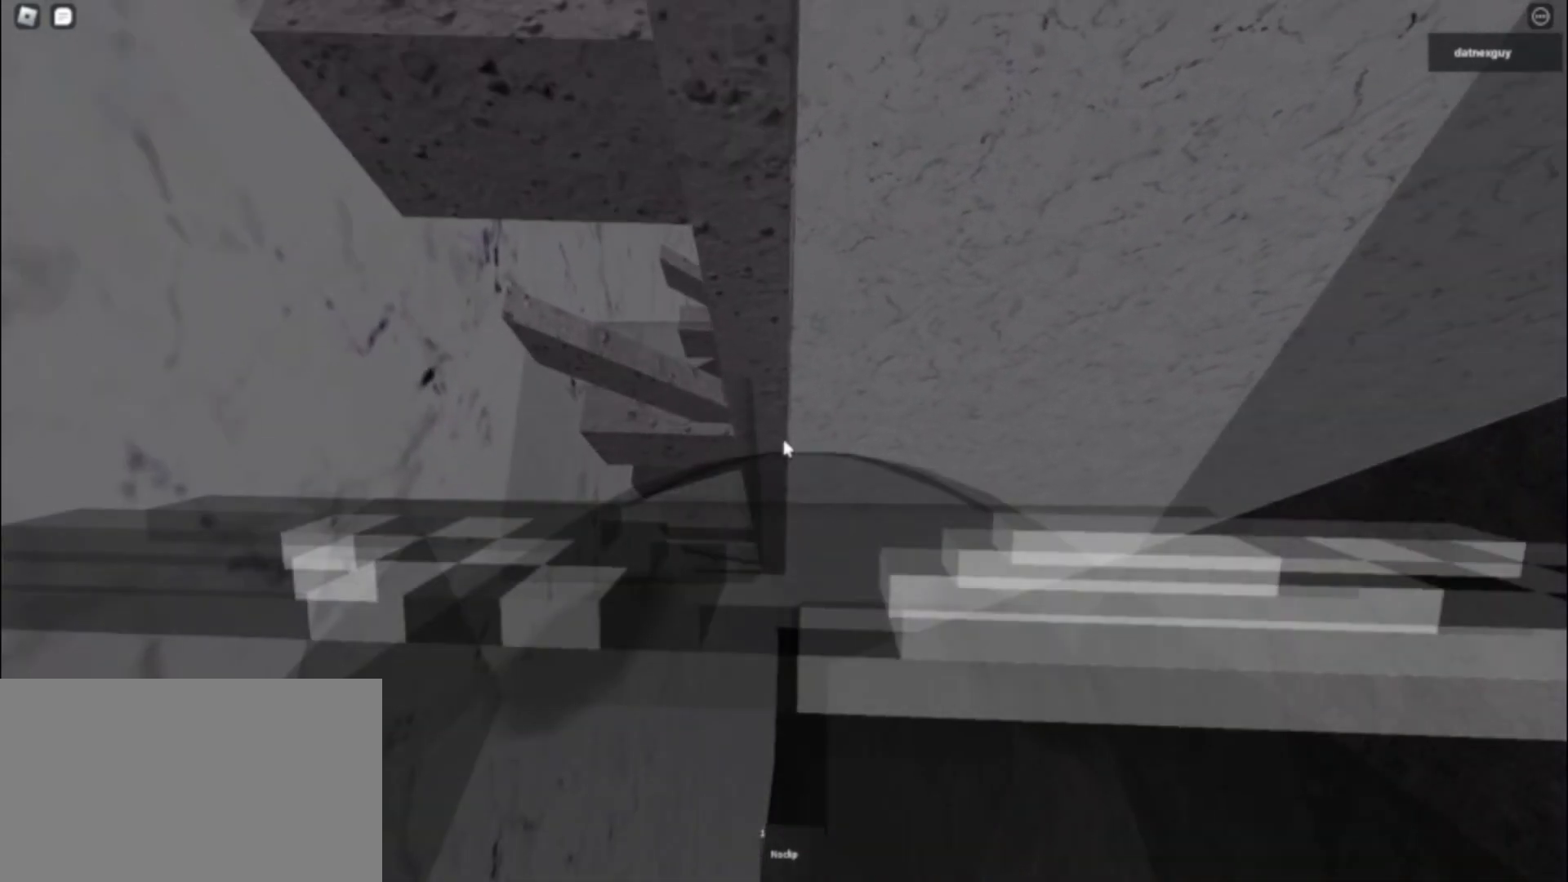
{"keys": [], "mouse": ["right"], "events": [[150, "mouse_wheel", "down"], [333, "mouse_wheel", "up"]]}
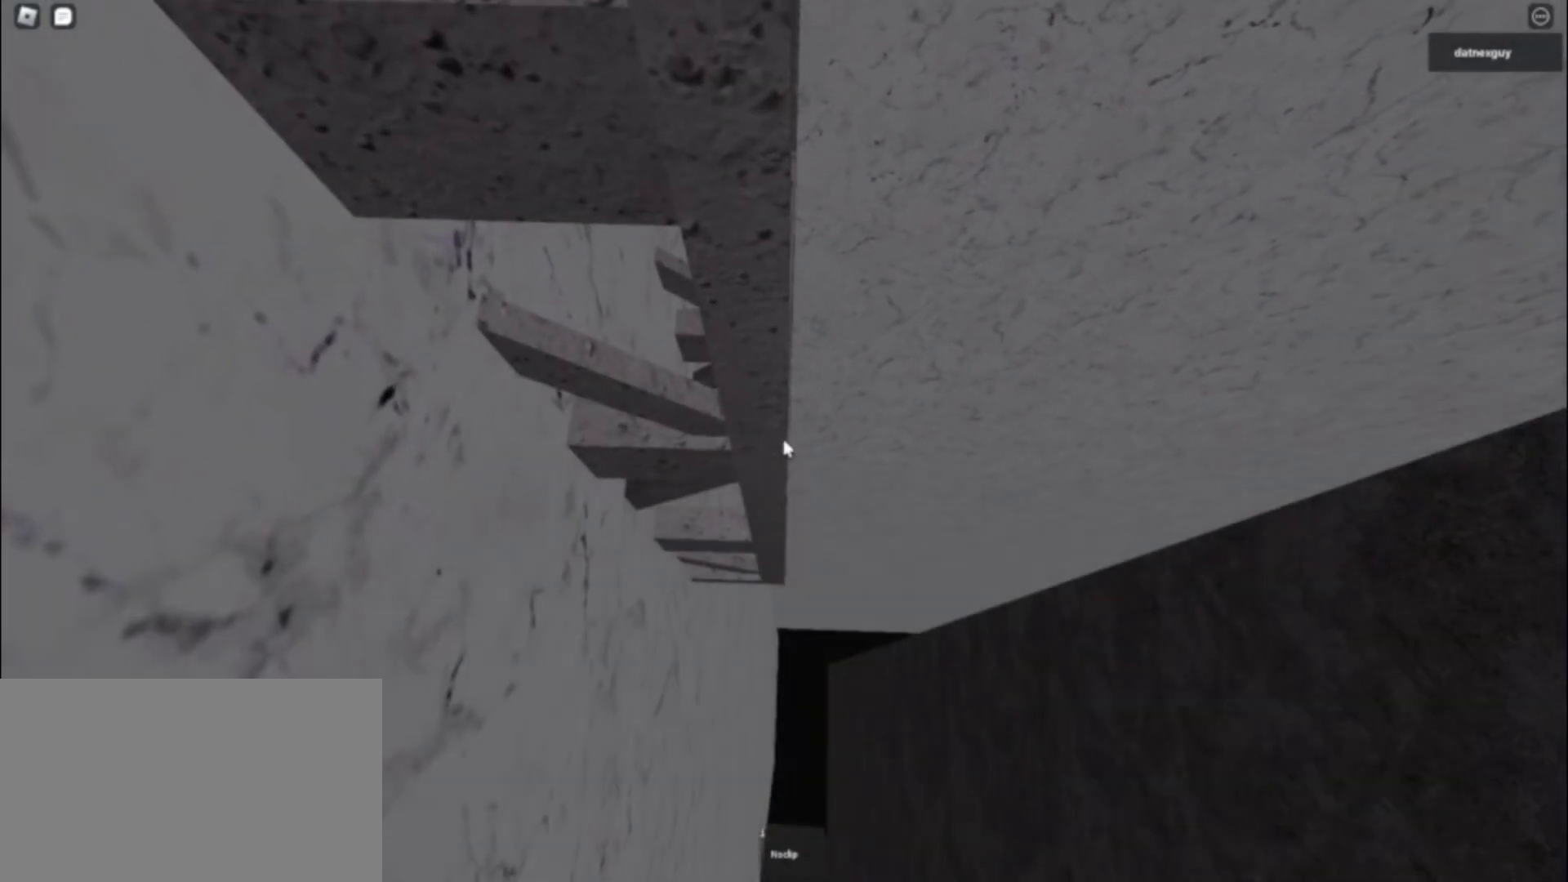
{"keys": ["a", "space"], "mouse": ["right"], "events": [[117, "s", "down"], [250, "a", "down"], [250, "space", "down"], [300, "s", "up"]]}
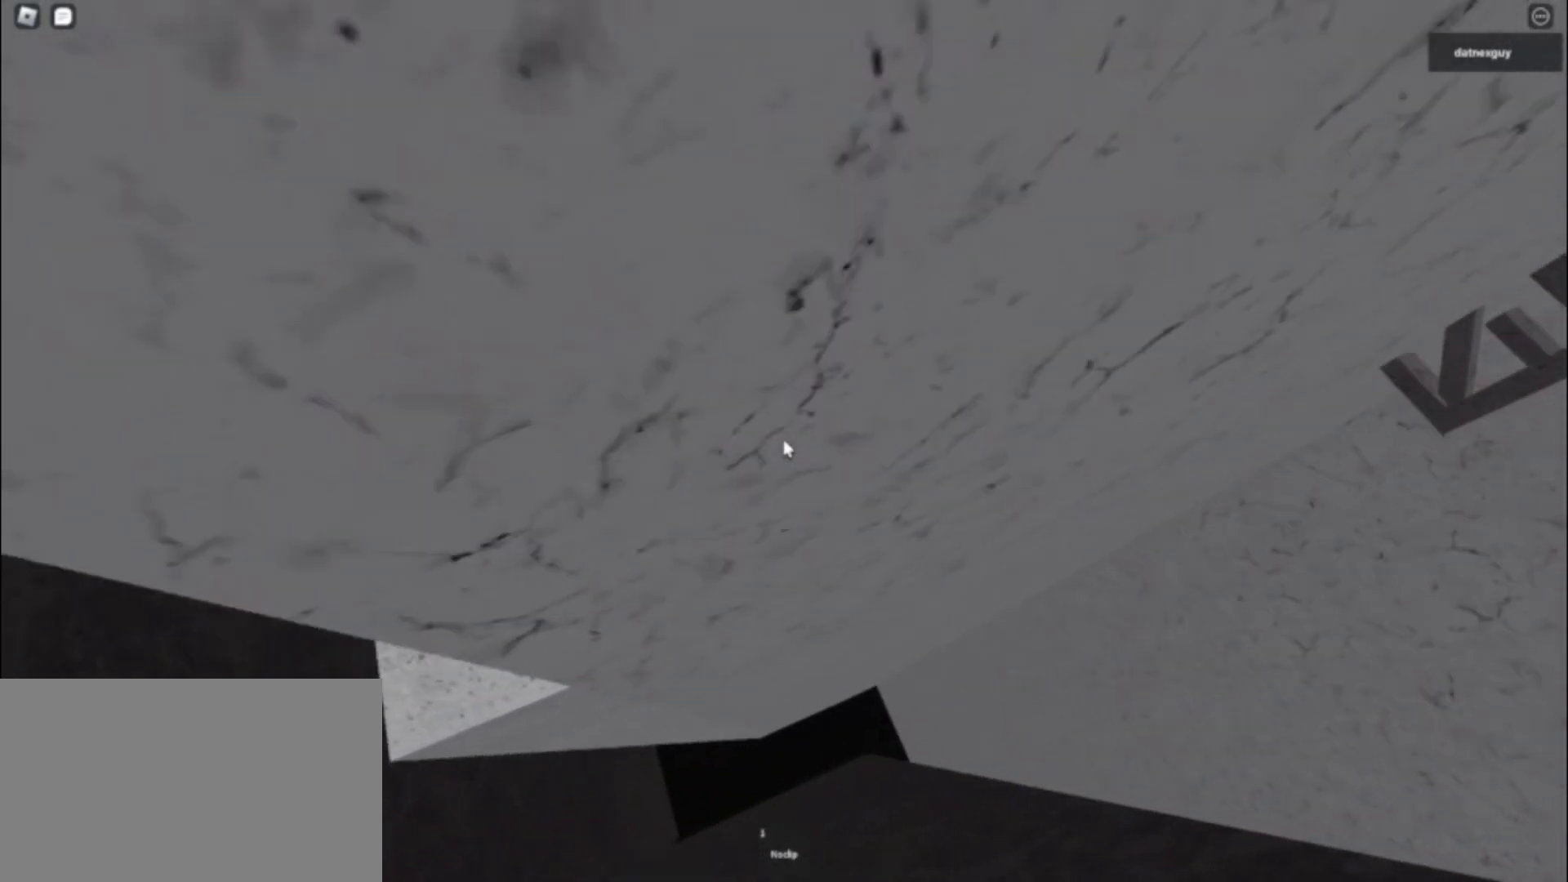
{"keys": ["d"], "mouse": ["right"], "events": [[133, "mouse_left", "down"], [183, "mouse_left", "up"], [417, "a", "up"], [417, "space", "up"], [500, "d", "down"]]}
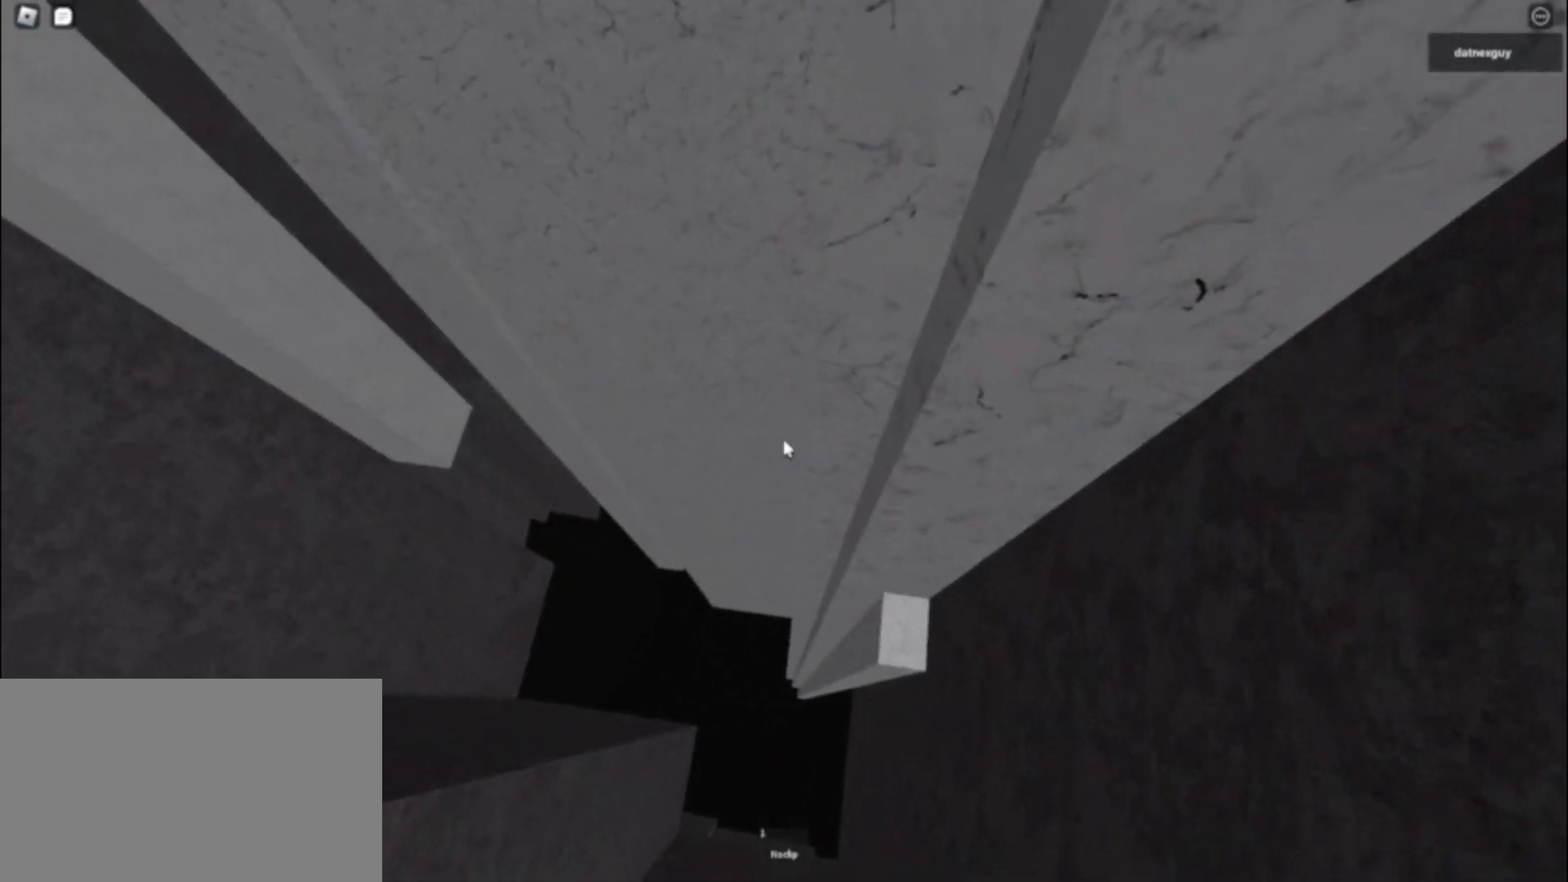
{"keys": ["w"], "mouse": ["right"], "events": [[150, "w", "down"], [250, "d", "up"], [300, "w", "up"], [467, "w", "down"]]}
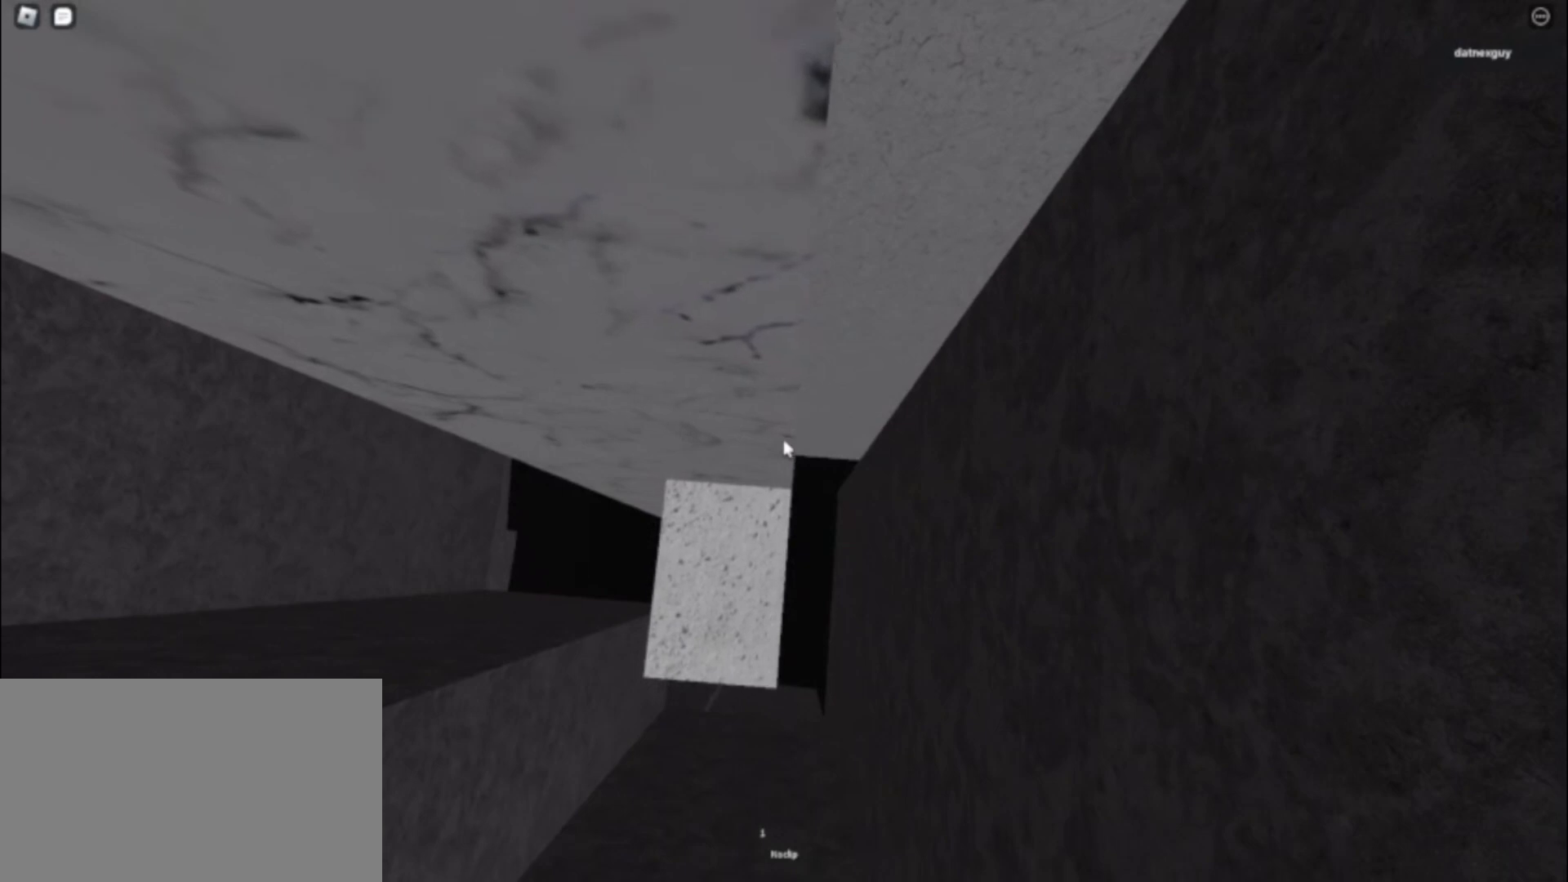
{"keys": [], "mouse": ["right"], "events": [[17, "a", "down"], [117, "a", "up"], [167, "w", "up"], [400, "w", "down"], [500, "w", "up"]]}
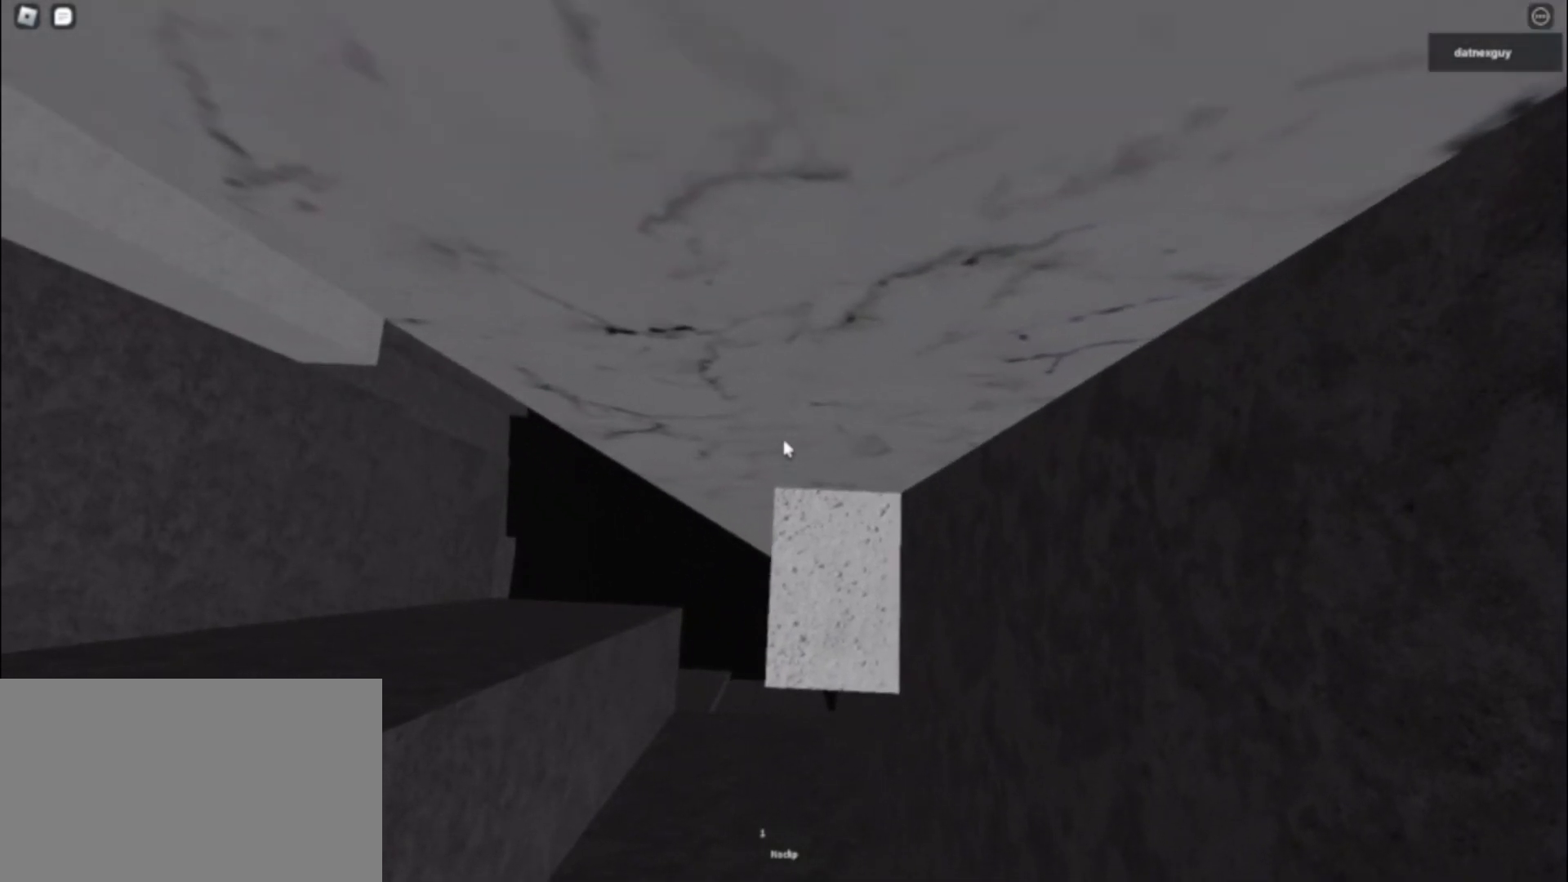
{"keys": [], "mouse": ["right"], "events": [[83, "w", "down"], [167, "w", "up"], [317, "w", "down"], [367, "w", "up"]]}
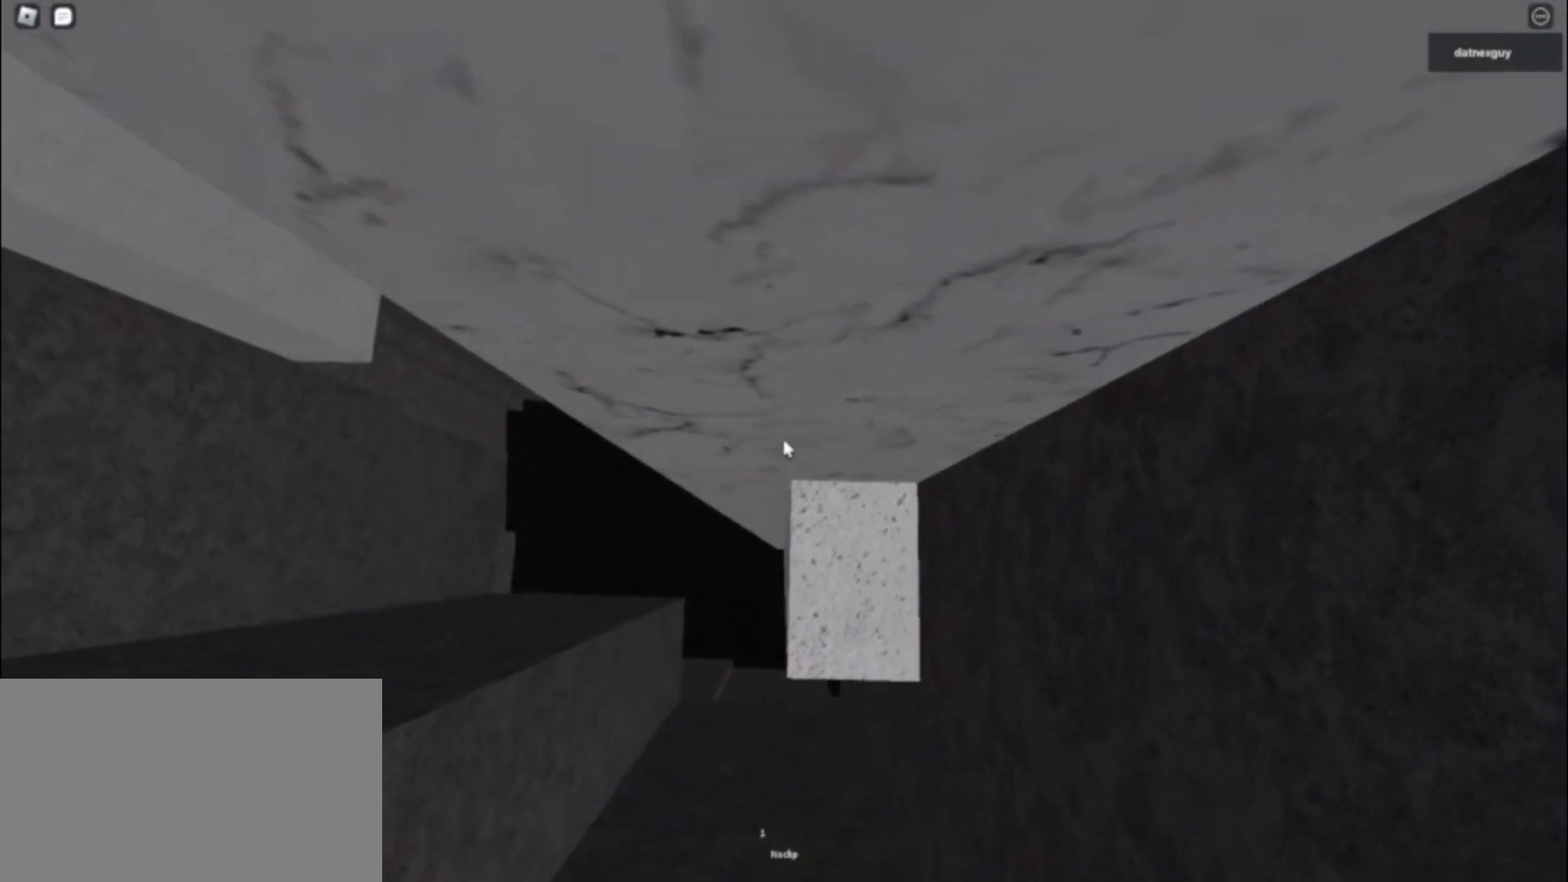
{"keys": ["w"], "mouse": ["right"], "events": [[17, "w", "down"], [100, "w", "up"], [200, "w", "down"], [333, "w", "up"], [433, "w", "down"]]}
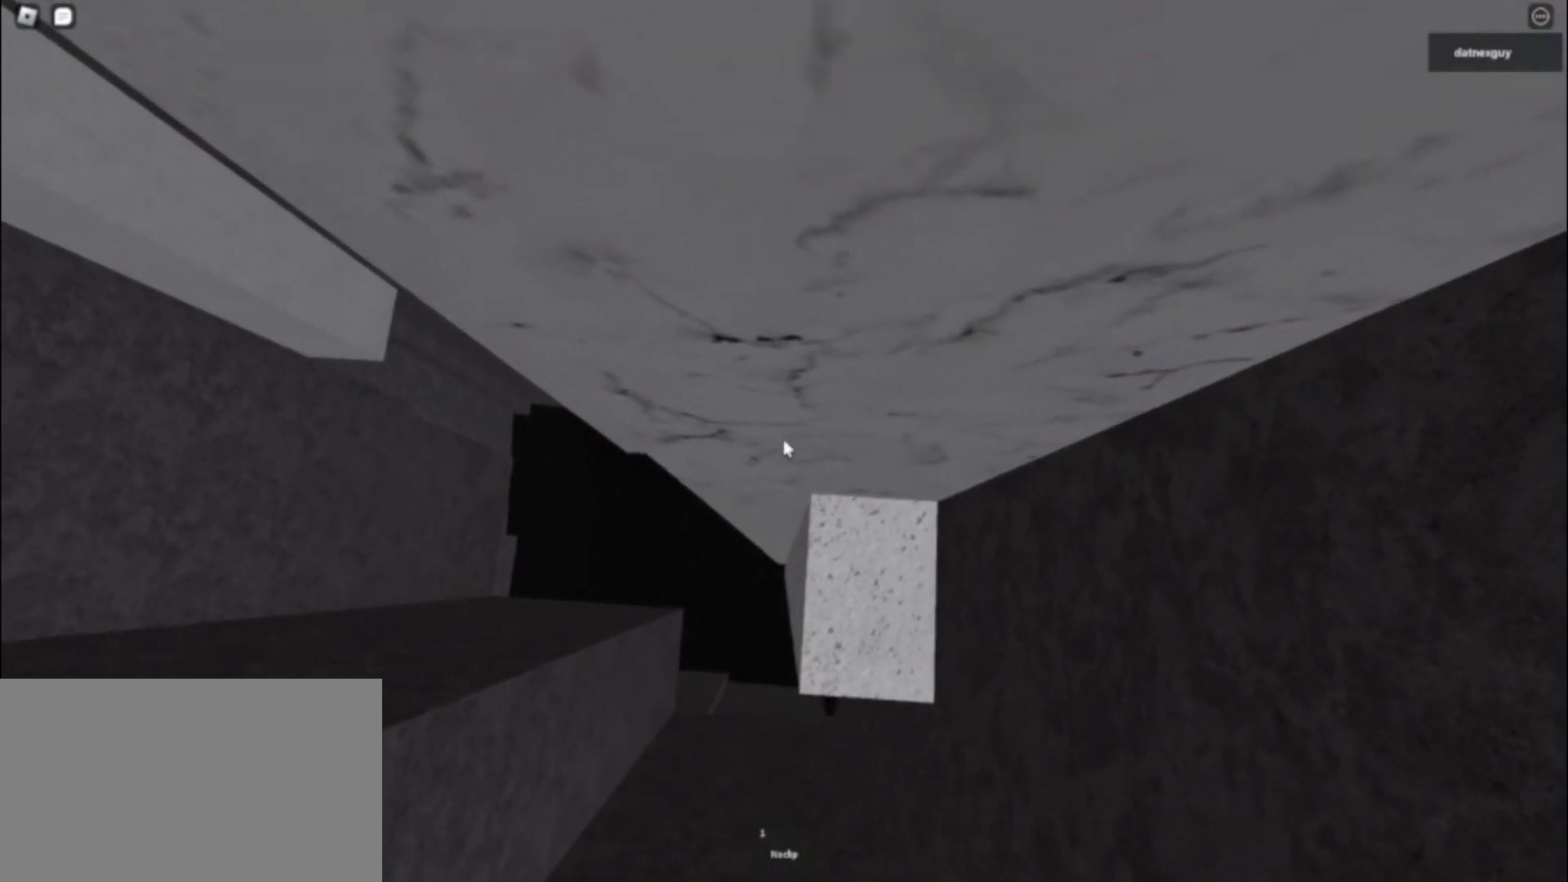
{"keys": [], "mouse": ["right"], "events": [[67, "w", "up"], [350, "w", "down"], [400, "w", "up"]]}